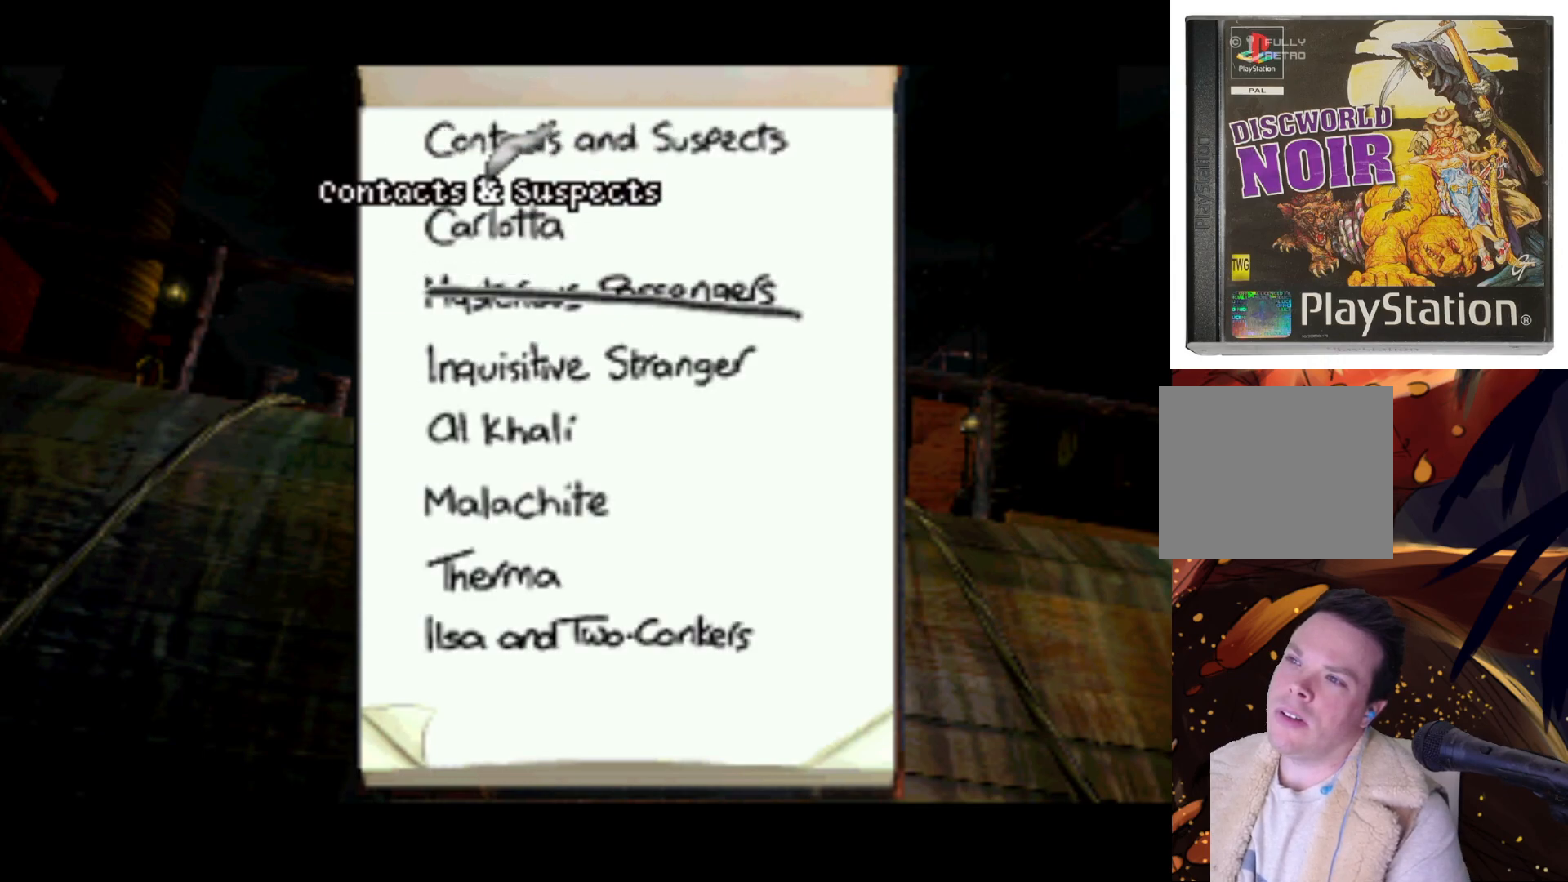
Gameplay with a controller (PlayStation layout); each line is a JSON object with the inputs held at the frame after it. "events" lists button and stick changes between this image and that frame as [ms after this image, input, new state], when the widget could be followed in between. Not read: L3 R3.
{"buttons": ["DPAD_DOWN"], "left_stick": "center", "right_stick": "center", "events": [[33, "DPAD_UP", "down"], [133, "DPAD_UP", "up"], [233, "SQUARE", "down"], [333, "SQUARE", "up"], [500, "DPAD_DOWN", "down"]]}
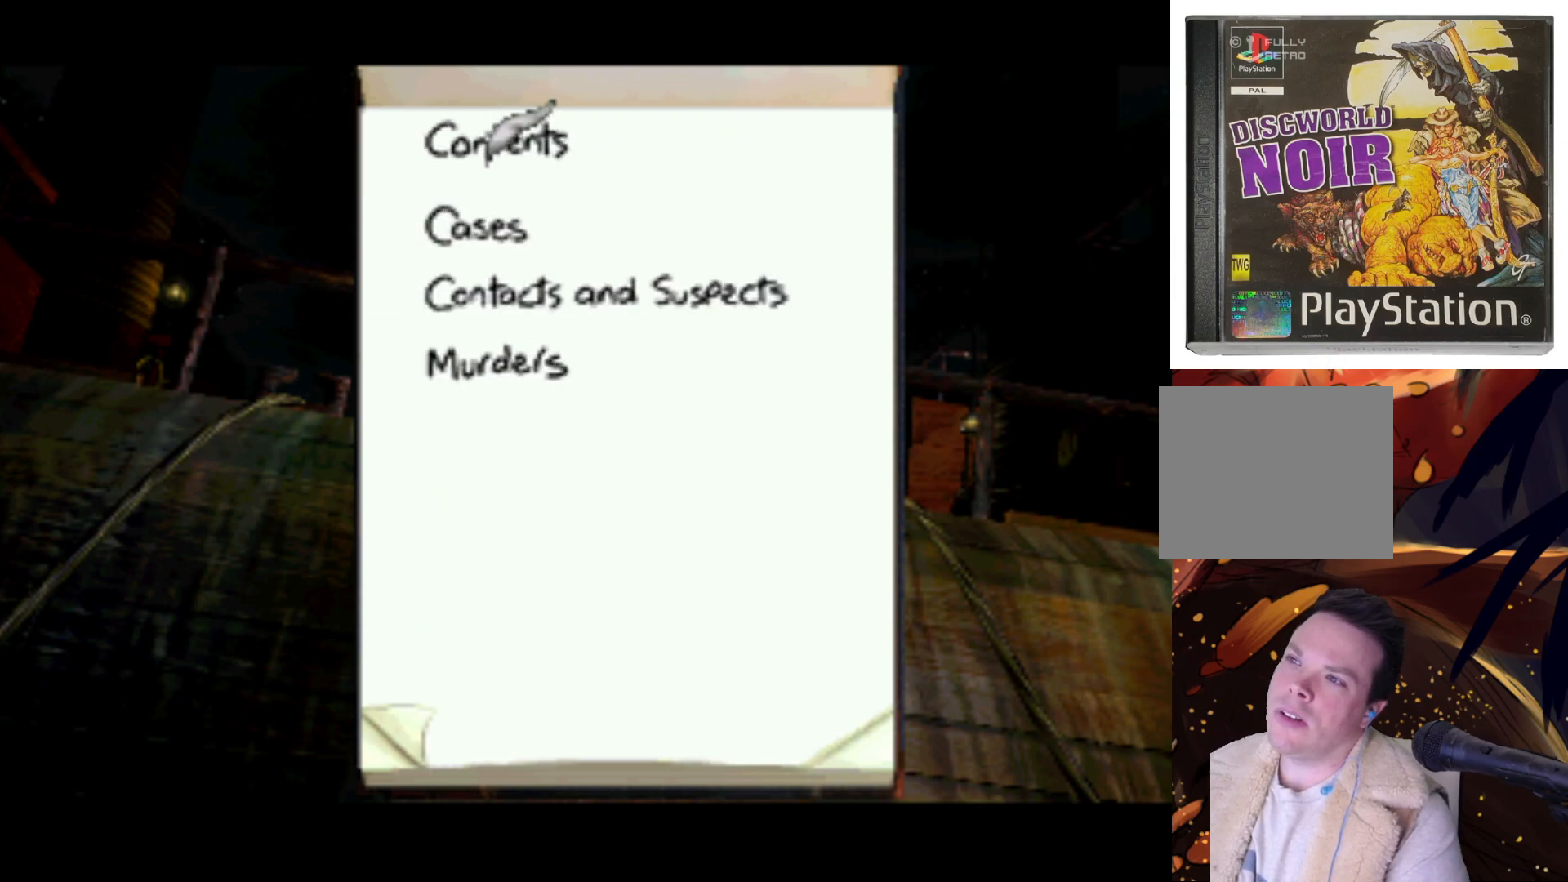
{"buttons": [], "left_stick": "center", "right_stick": "center", "events": [[167, "DPAD_DOWN", "up"]]}
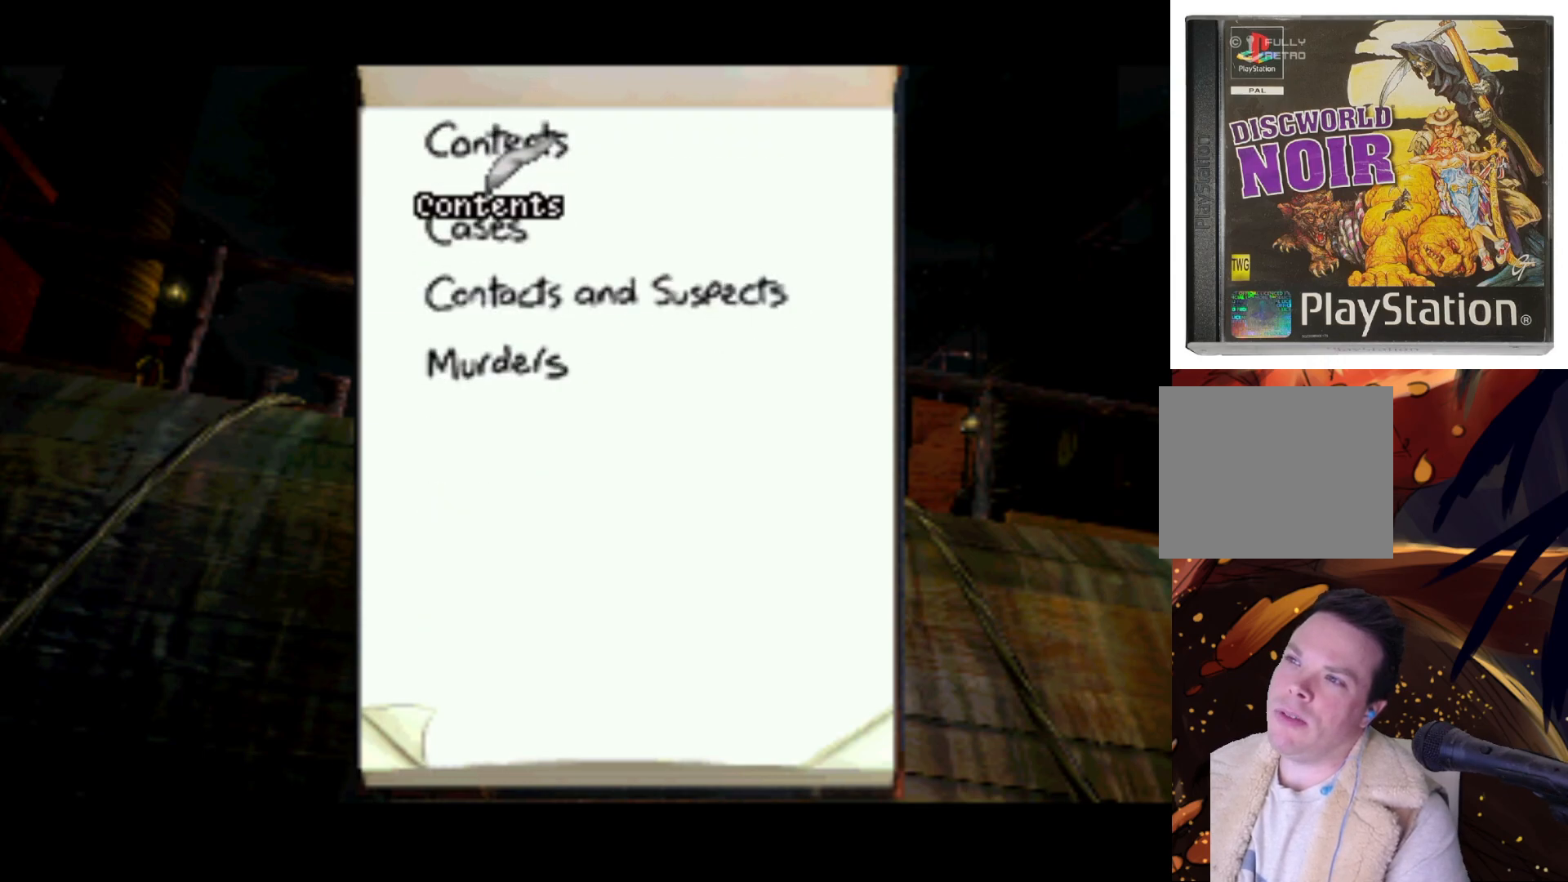
{"buttons": [], "left_stick": "center", "right_stick": "center", "events": [[33, "SQUARE", "down"], [133, "SQUARE", "up"]]}
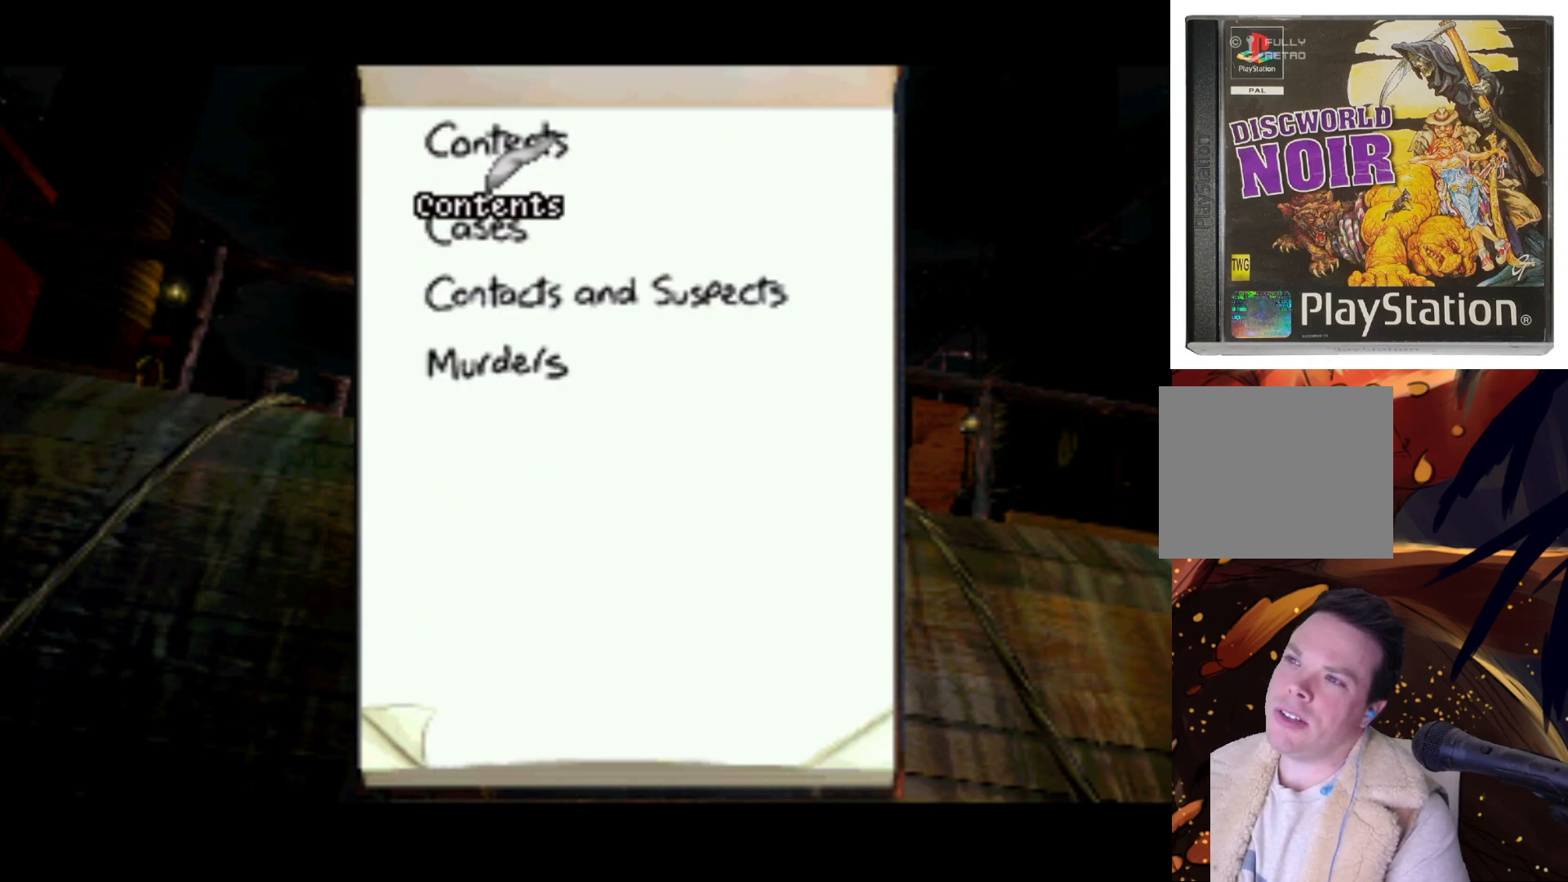
{"buttons": [], "left_stick": "center", "right_stick": "center", "events": [[200, "DPAD_DOWN", "down"], [300, "DPAD_DOWN", "up"], [333, "SQUARE", "down"], [467, "SQUARE", "up"]]}
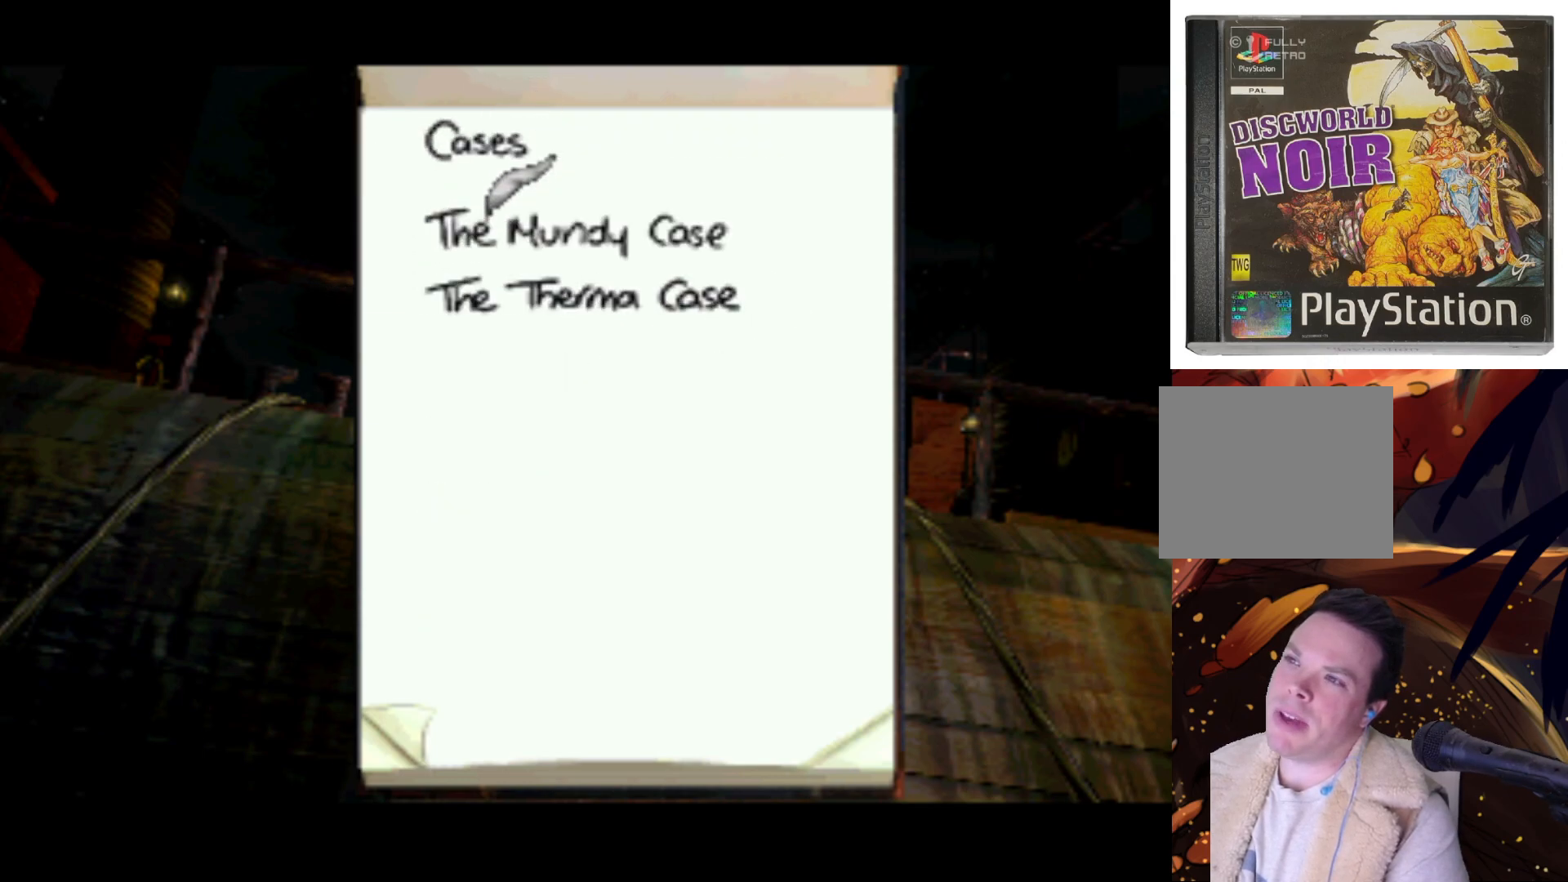
{"buttons": [], "left_stick": "center", "right_stick": "center", "events": []}
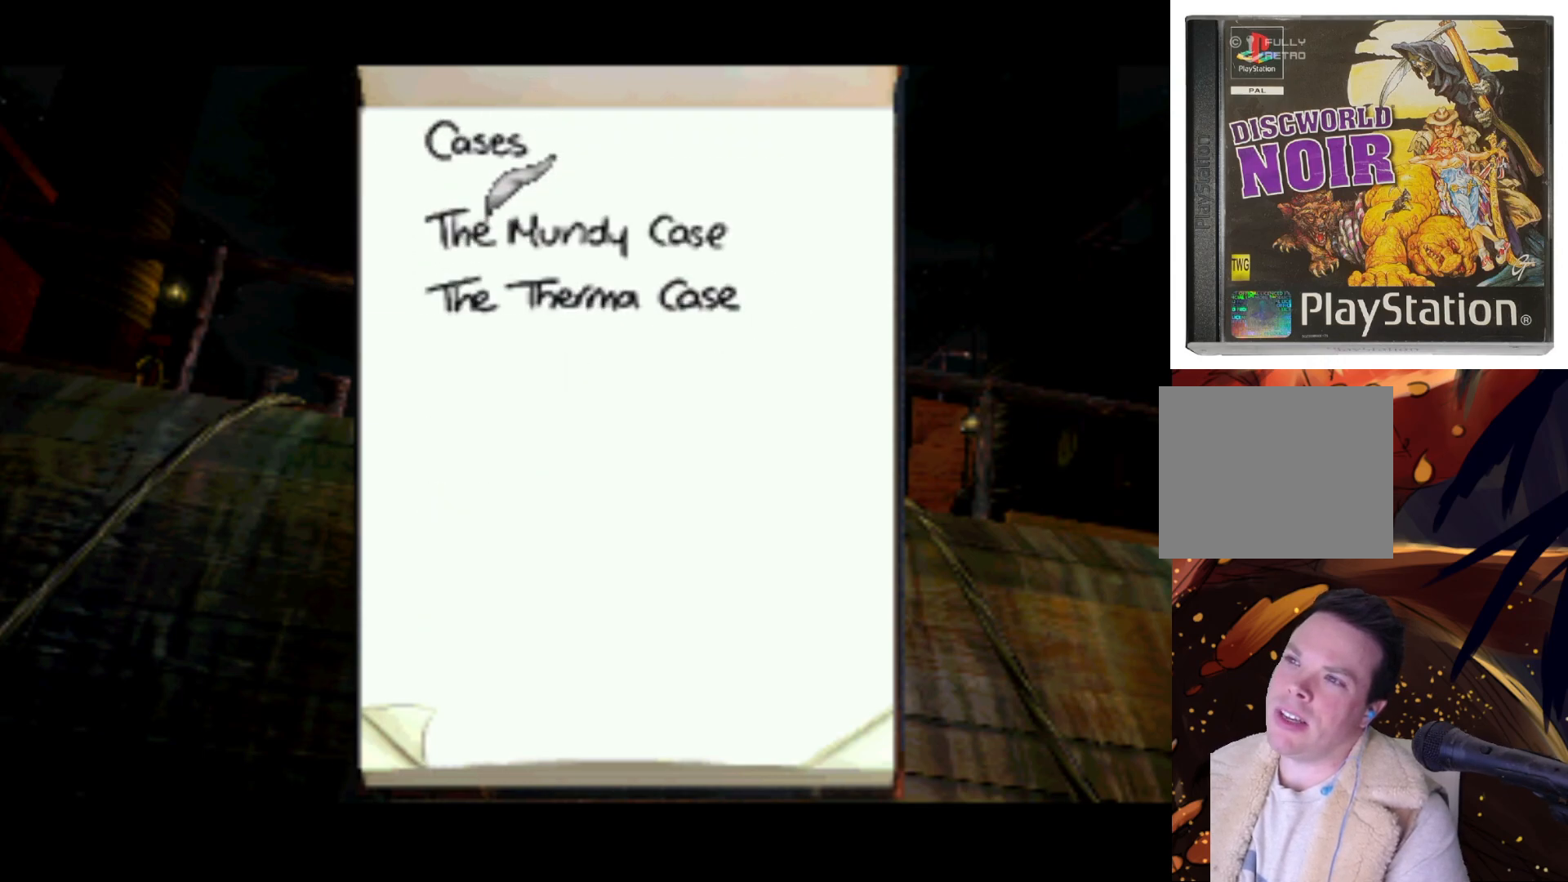
{"buttons": ["DPAD_DOWN"], "left_stick": "center", "right_stick": "center", "events": [[133, "DPAD_UP", "down"], [267, "DPAD_UP", "up"], [400, "DPAD_DOWN", "down"]]}
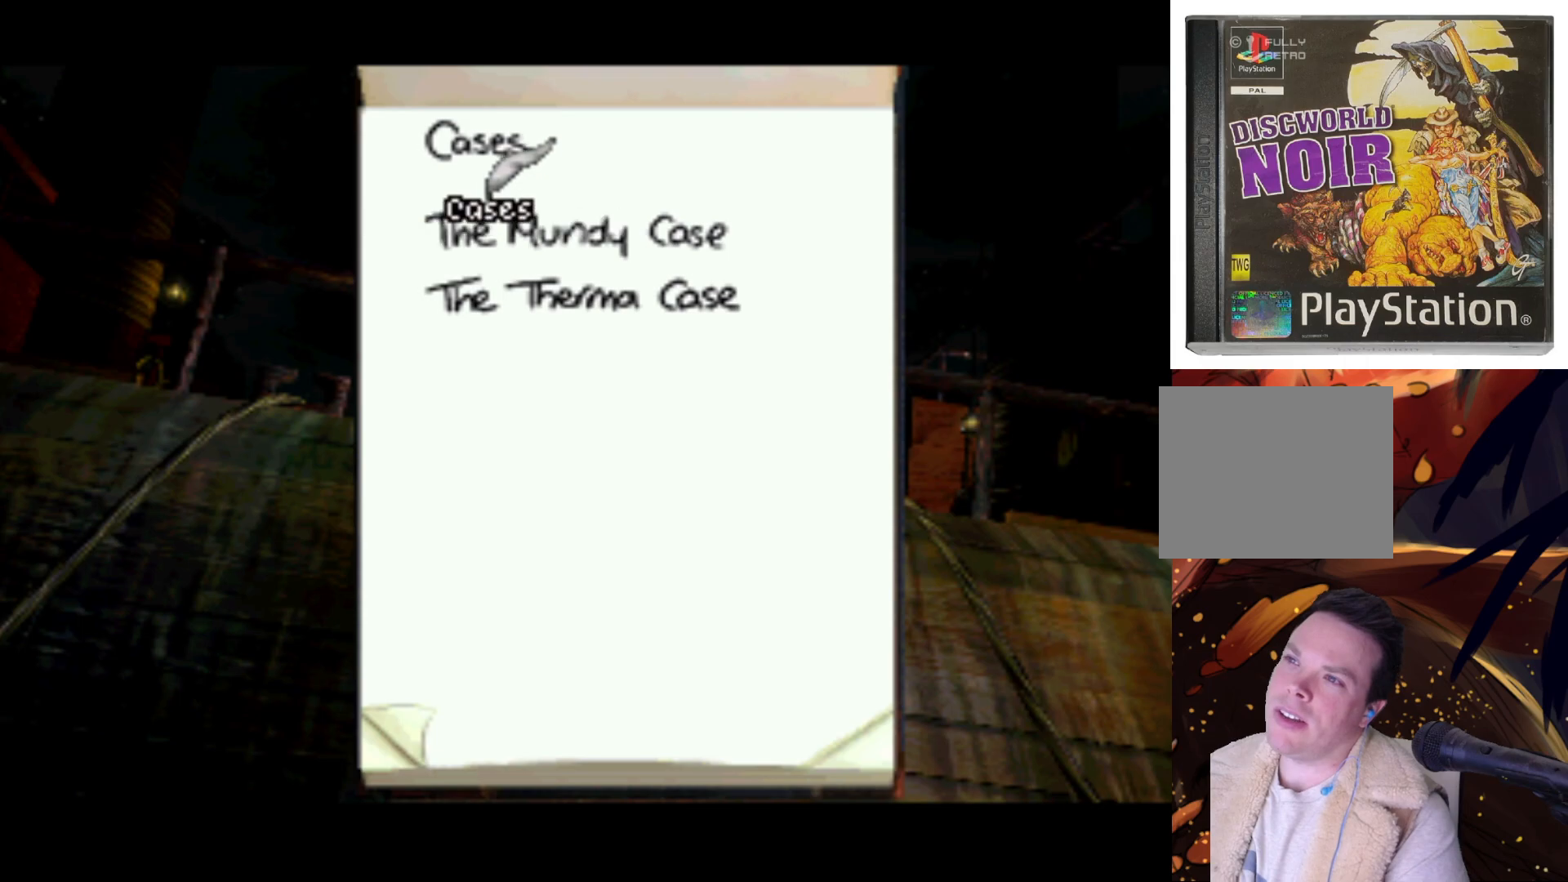
{"buttons": [], "left_stick": "center", "right_stick": "center", "events": [[233, "DPAD_DOWN", "up"], [300, "SQUARE", "down"], [433, "SQUARE", "up"]]}
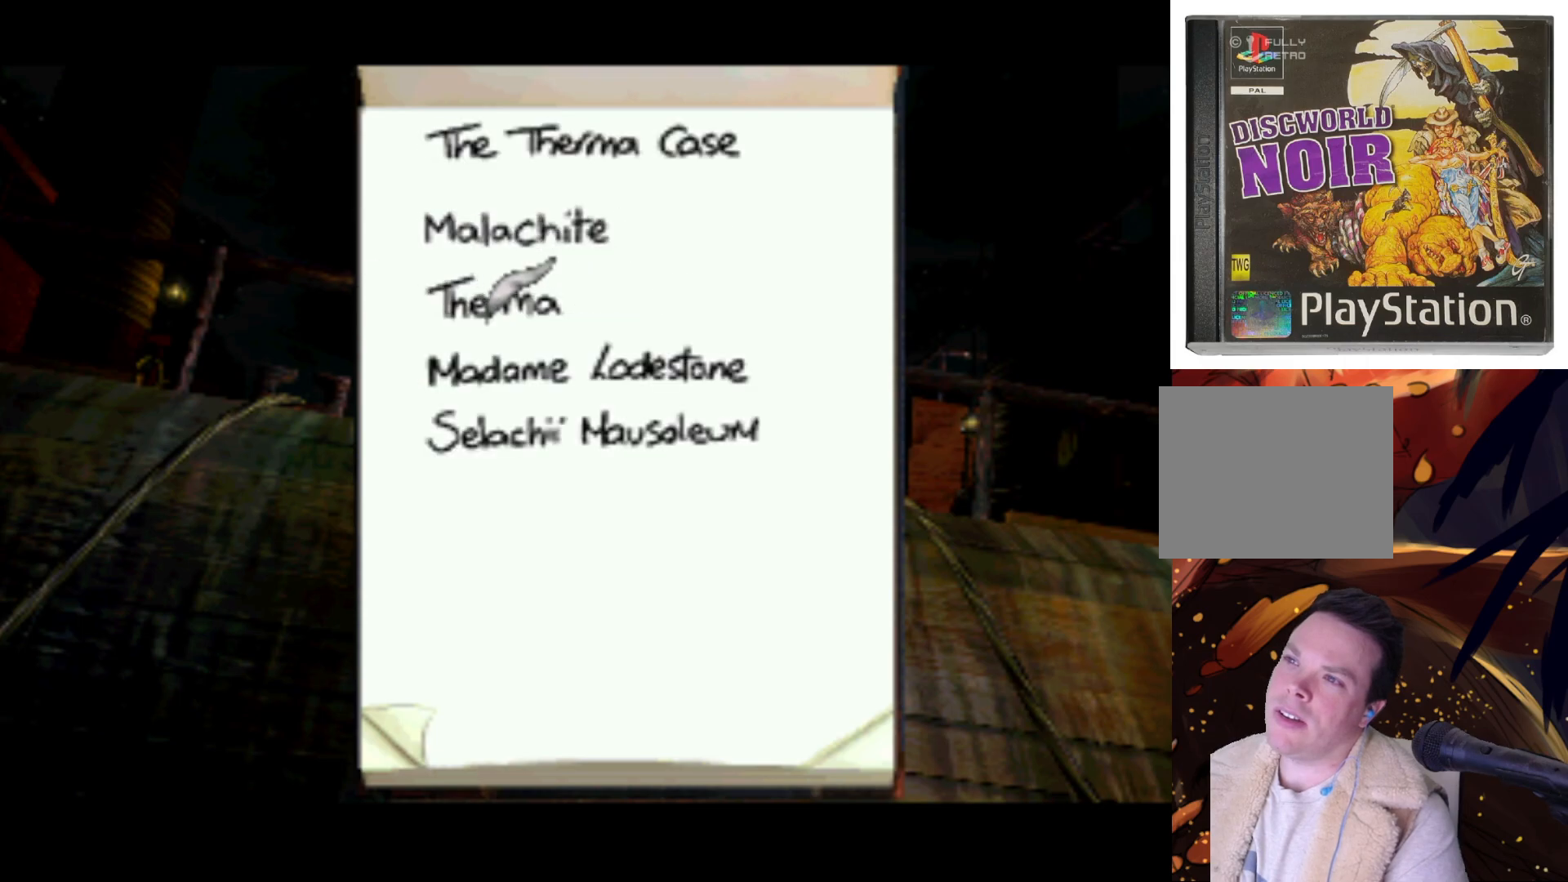
{"buttons": [], "left_stick": "center", "right_stick": "center", "events": []}
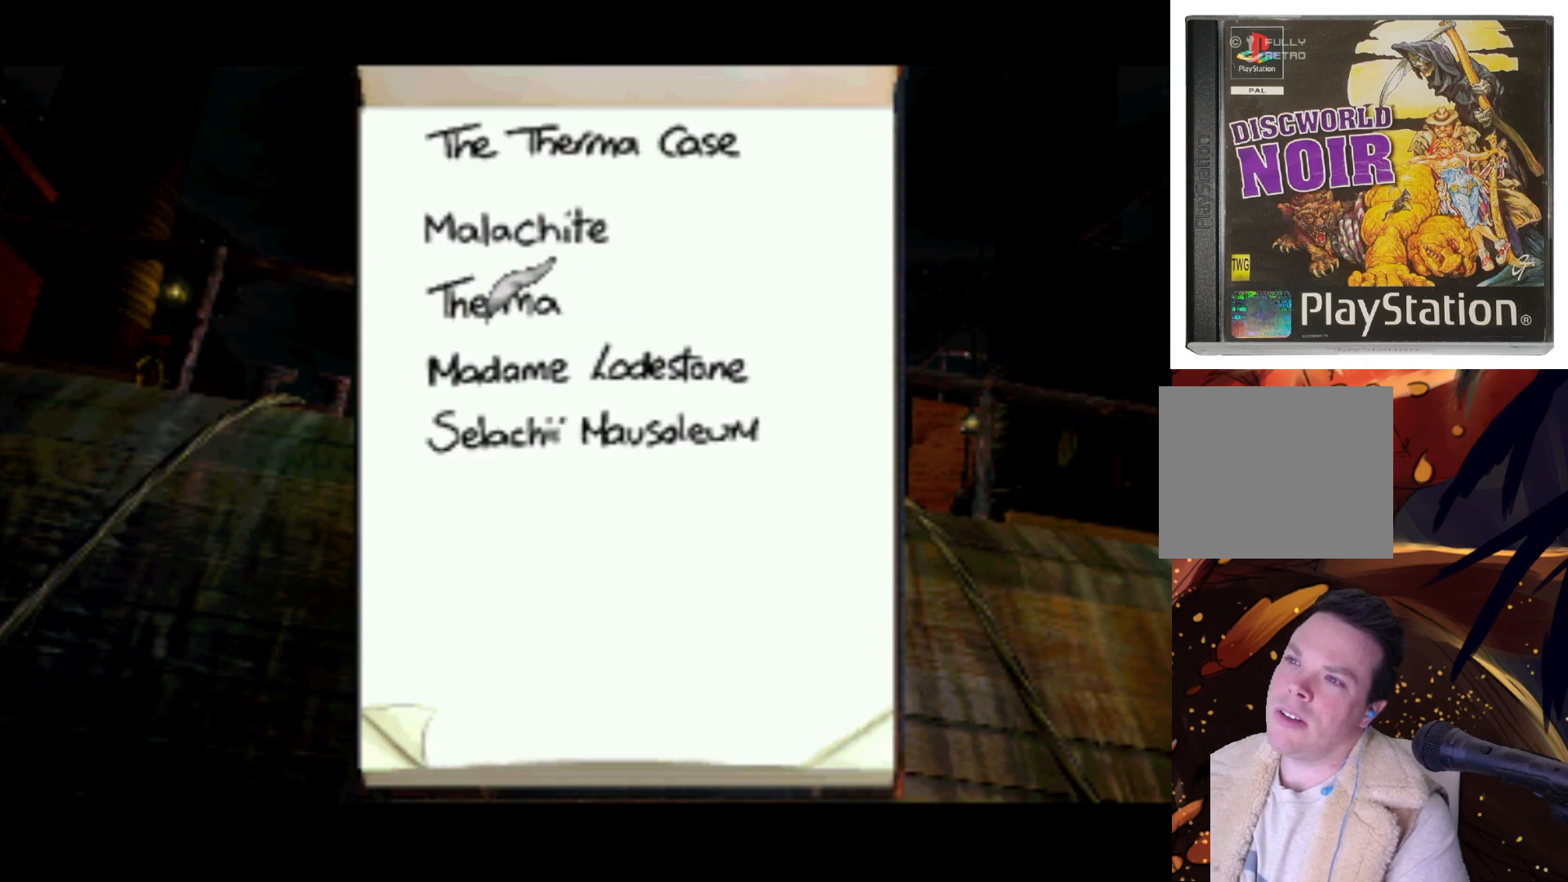
{"buttons": ["DPAD_DOWN"], "left_stick": "center", "right_stick": "center", "events": [[300, "DPAD_DOWN", "down"]]}
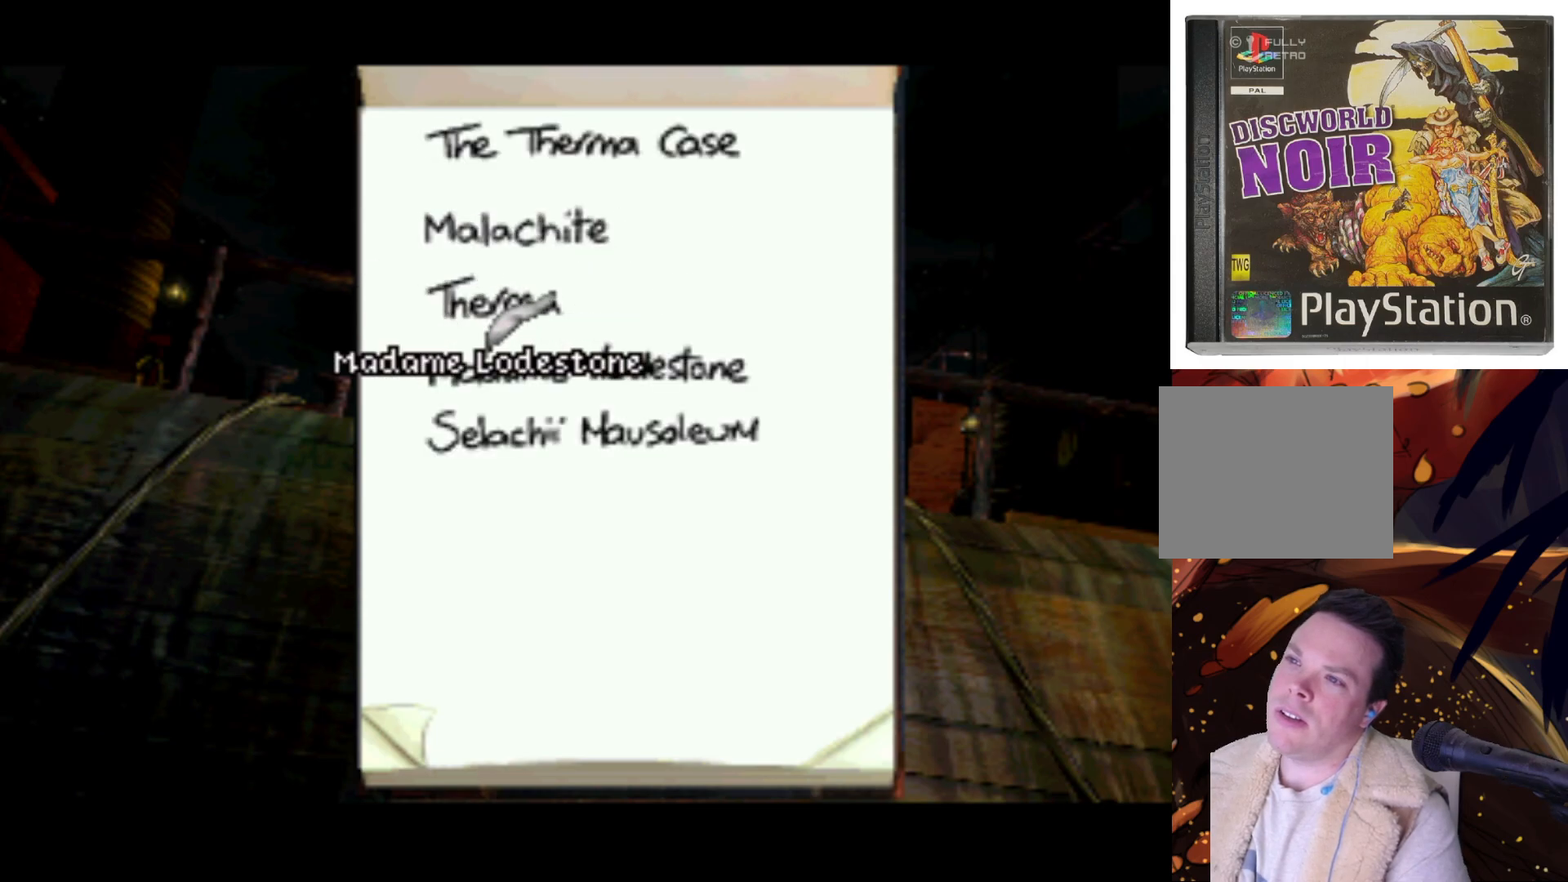
{"buttons": [], "left_stick": "center", "right_stick": "center", "events": [[167, "DPAD_DOWN", "up"]]}
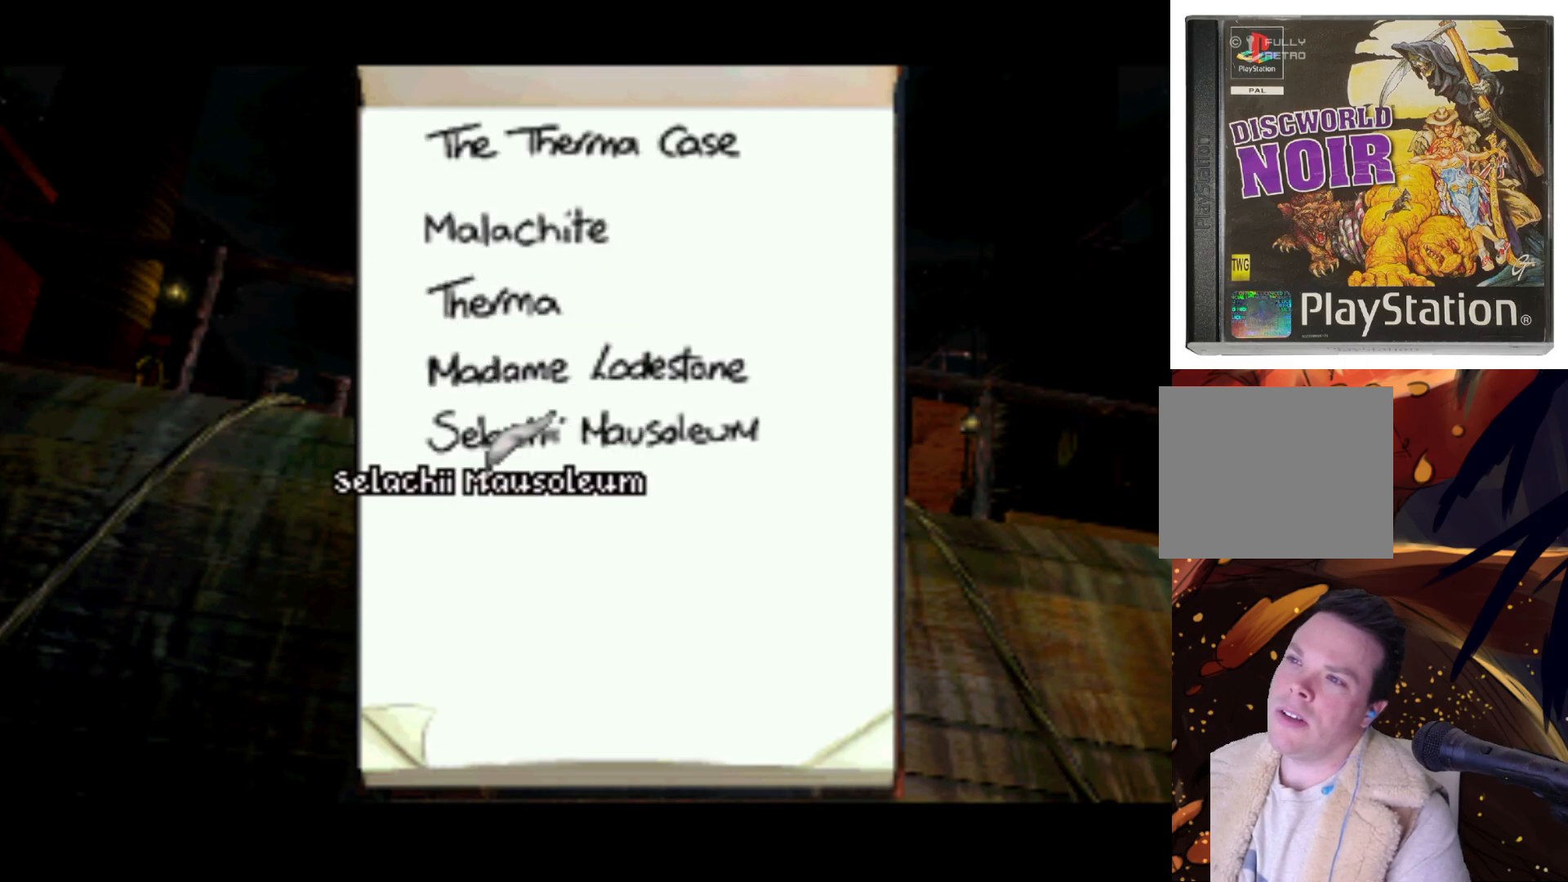
{"buttons": [], "left_stick": "center", "right_stick": "center", "events": [[167, "DPAD_UP", "down"], [300, "DPAD_UP", "up"]]}
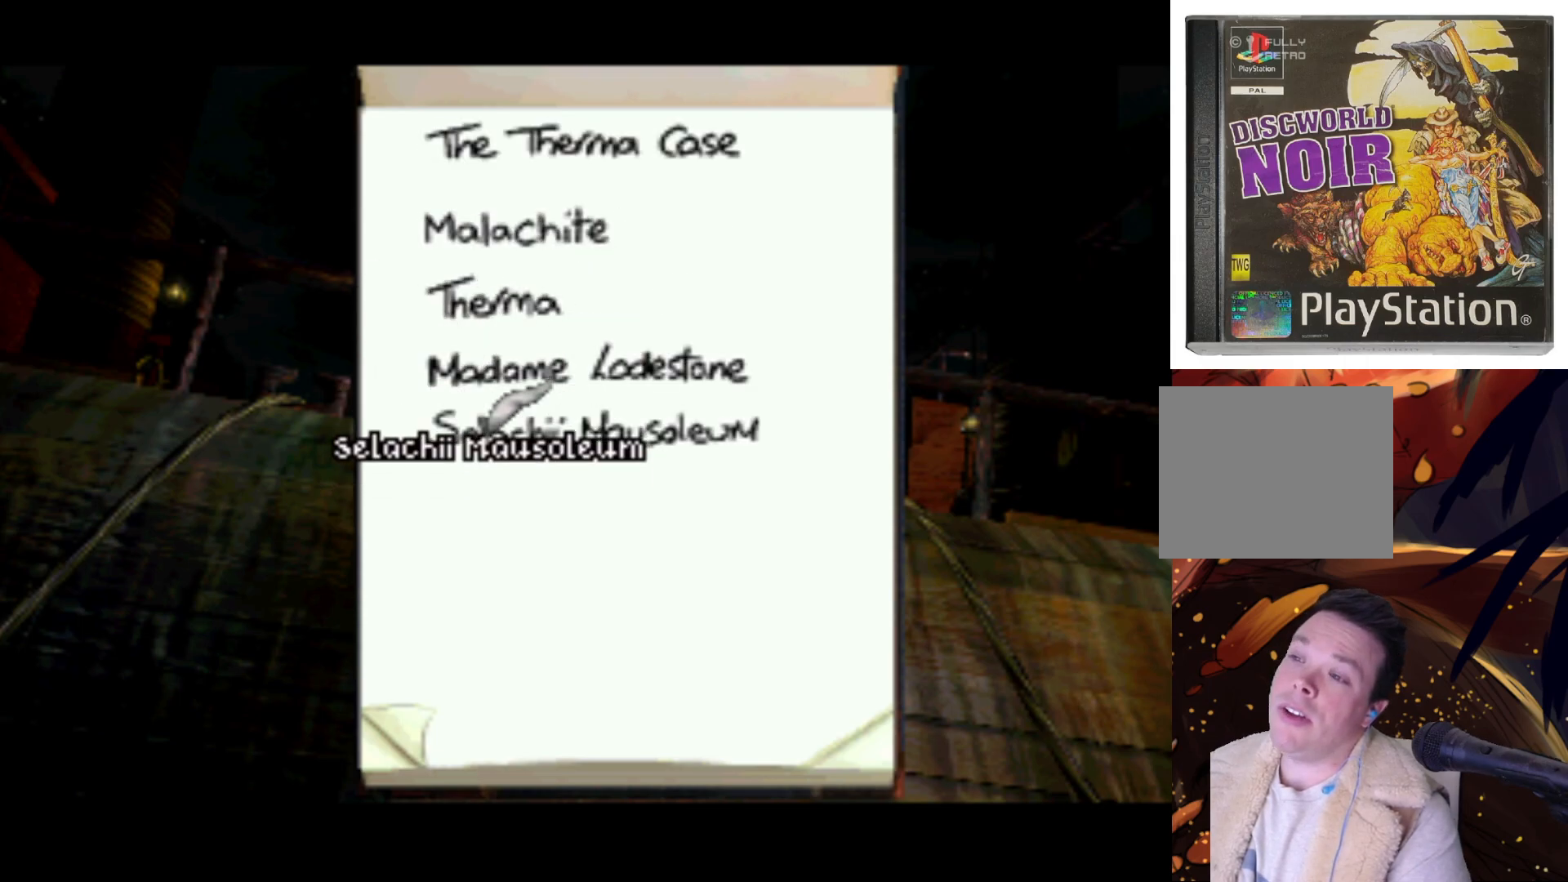
{"buttons": ["DPAD_LEFT"], "left_stick": "center", "right_stick": "center", "events": [[300, "DPAD_LEFT", "down"]]}
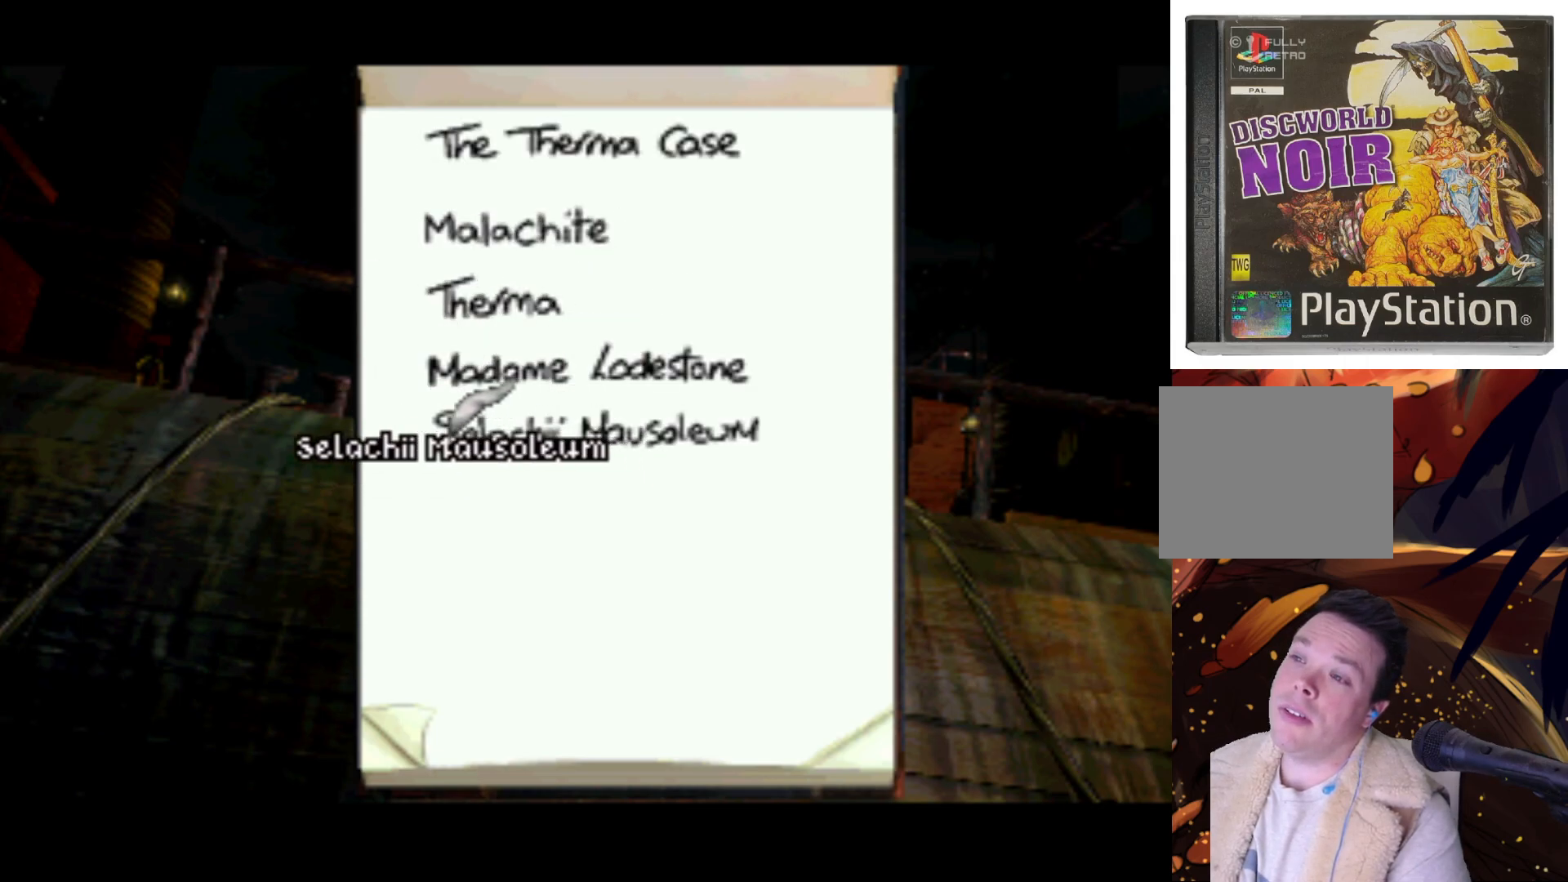
{"buttons": ["DPAD_RIGHT"], "left_stick": "center", "right_stick": "center", "events": [[100, "DPAD_LEFT", "up"], [167, "DPAD_RIGHT", "down"]]}
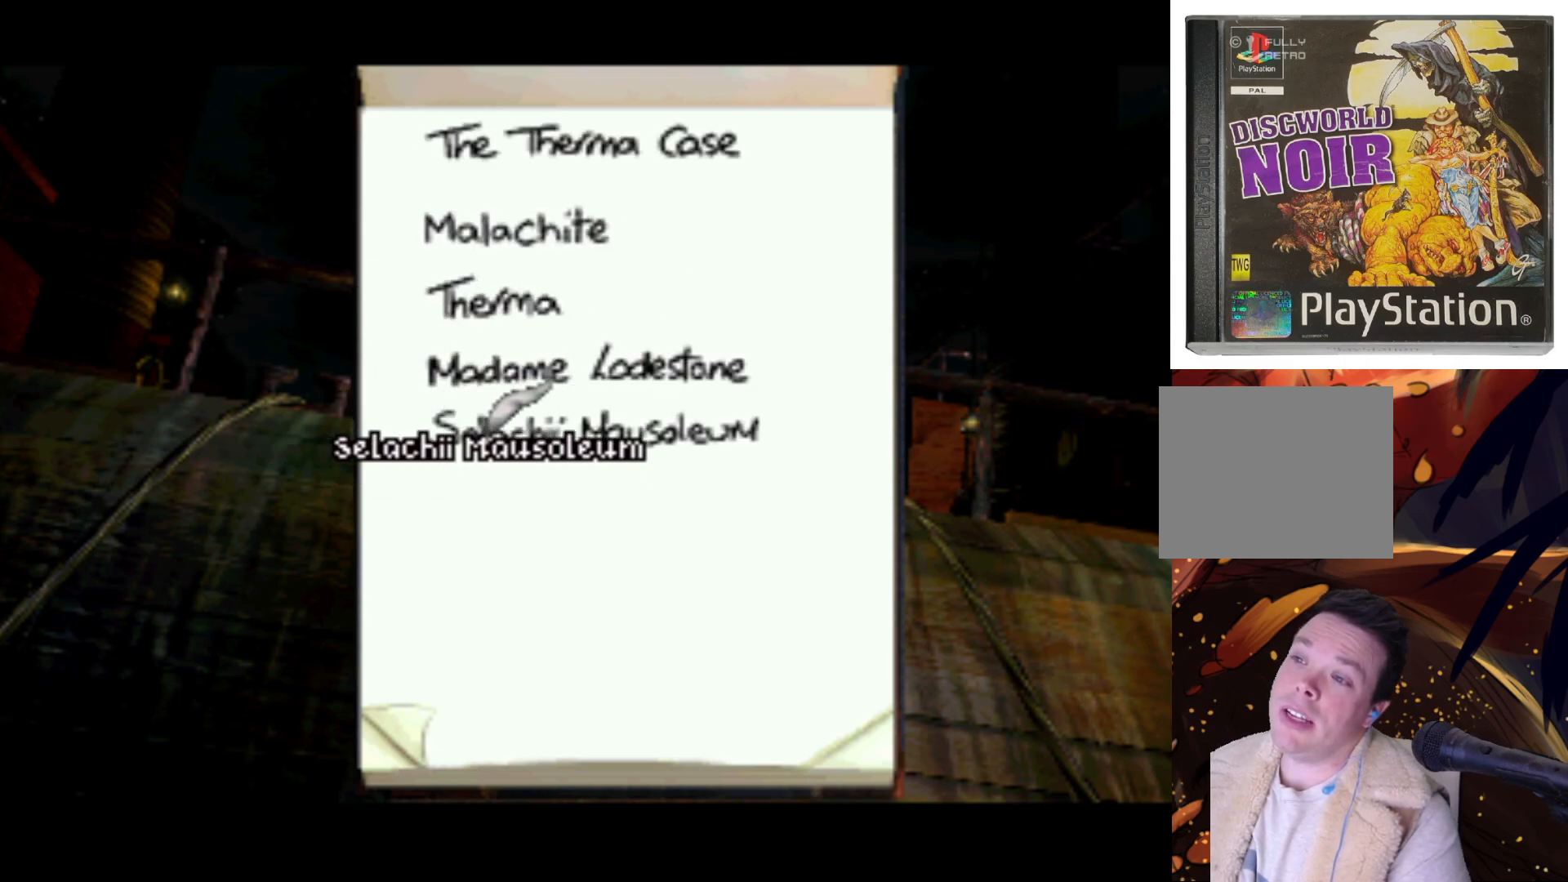
{"buttons": [], "left_stick": "center", "right_stick": "center", "events": [[500, "DPAD_RIGHT", "up"]]}
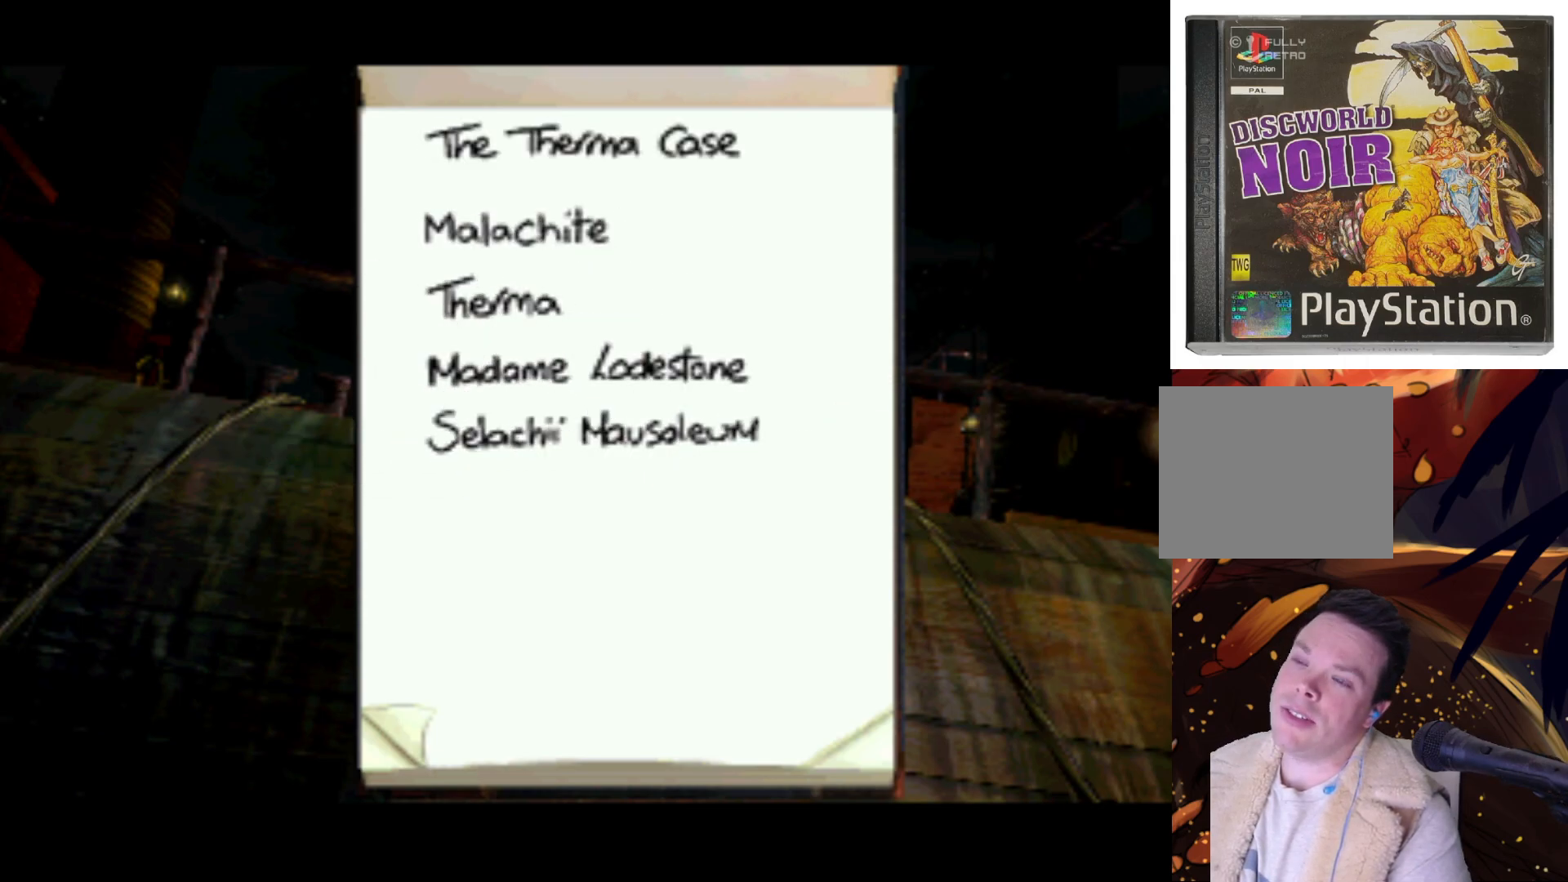
{"buttons": ["DPAD_LEFT"], "left_stick": "center", "right_stick": "center", "events": [[133, "DPAD_LEFT", "down"]]}
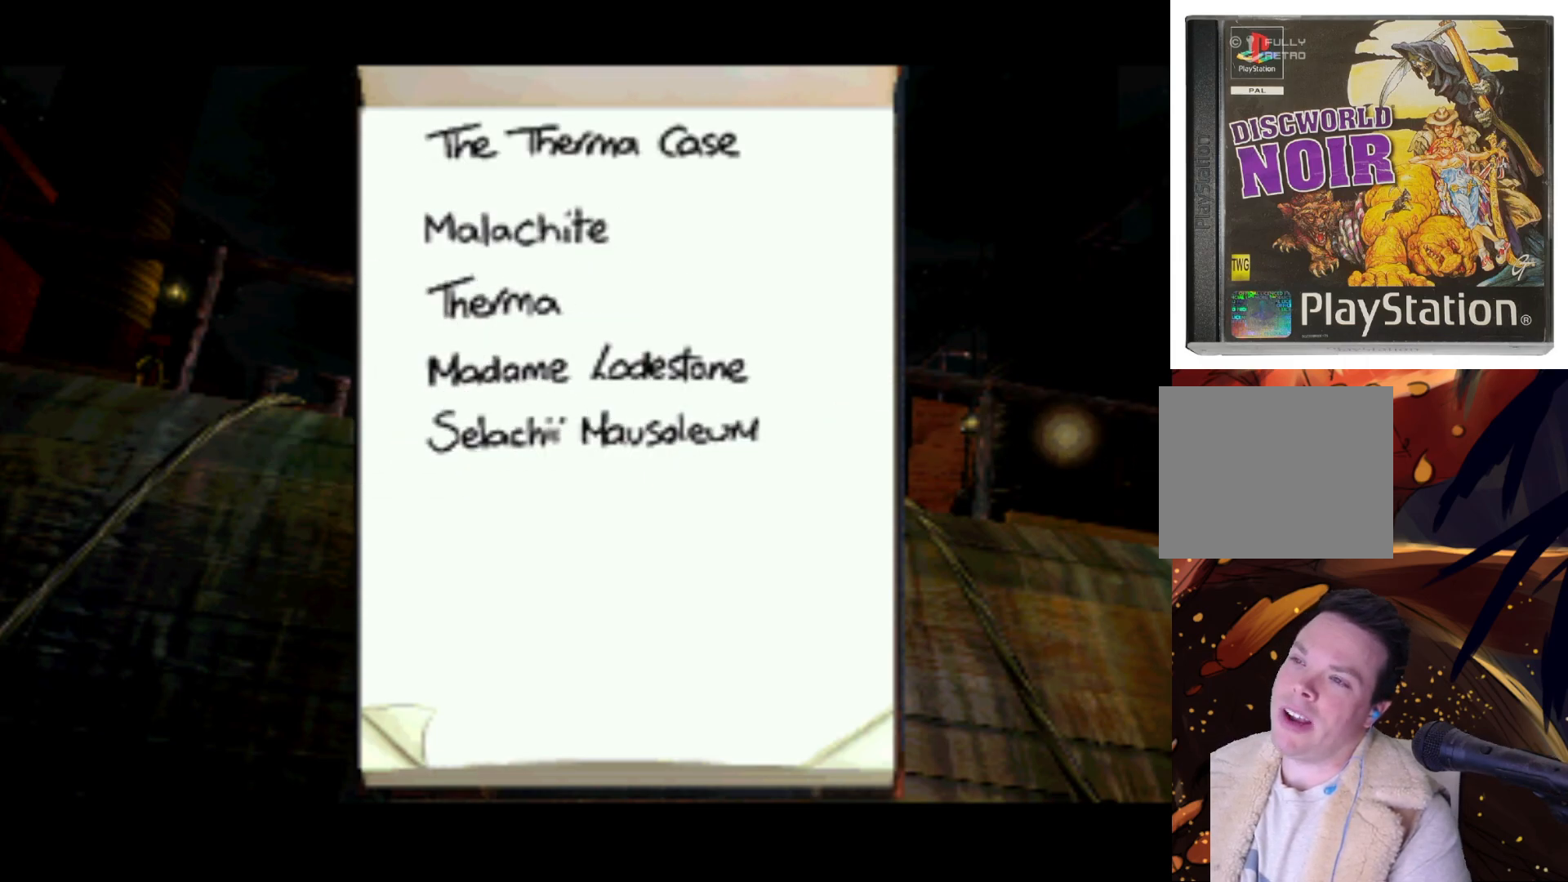
{"buttons": ["DPAD_LEFT"], "left_stick": "center", "right_stick": "center", "events": []}
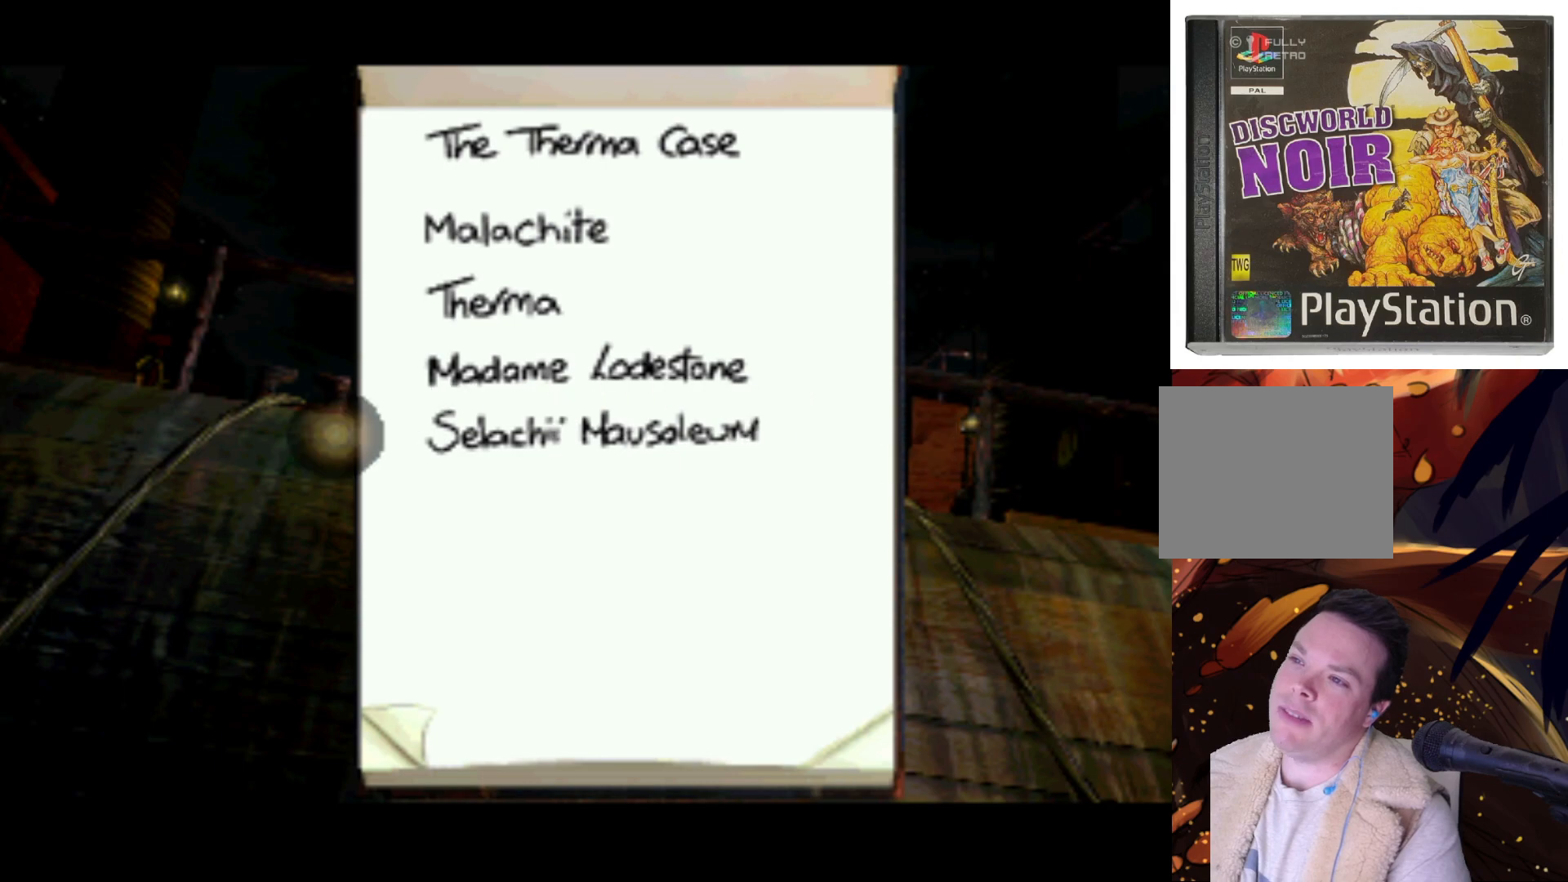
{"buttons": ["DPAD_RIGHT"], "left_stick": "center", "right_stick": "center", "events": [[100, "DPAD_DOWN", "down"], [100, "DPAD_LEFT", "up"], [167, "DPAD_DOWN", "up"], [167, "DPAD_RIGHT", "down"]]}
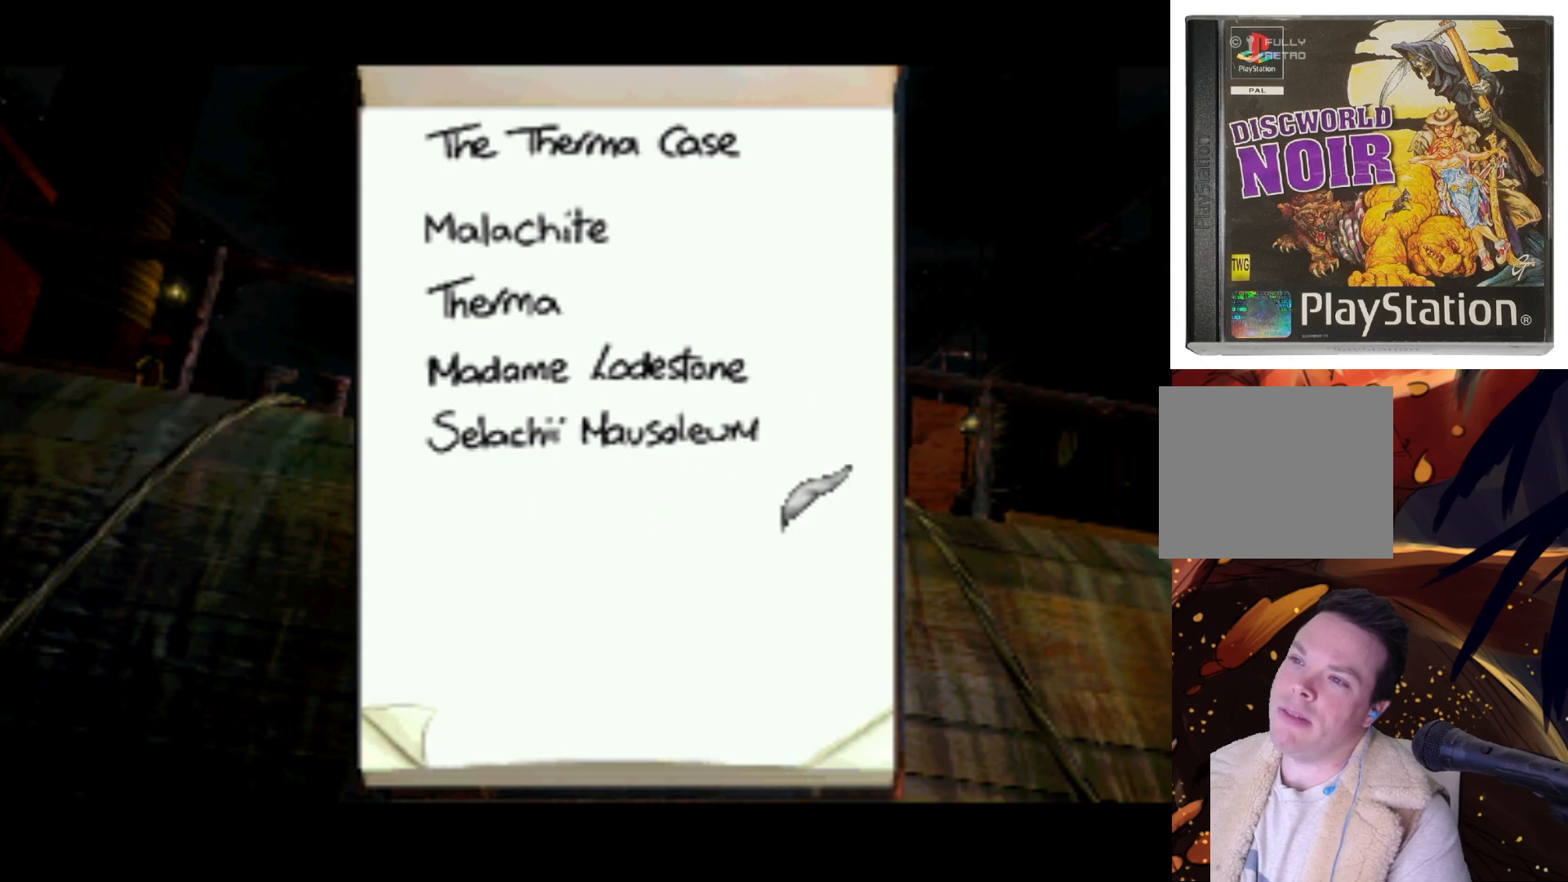
{"buttons": ["DPAD_LEFT"], "left_stick": "center", "right_stick": "center", "events": [[200, "DPAD_RIGHT", "up"], [200, "DPAD_UP", "down"], [233, "DPAD_LEFT", "down"], [333, "DPAD_UP", "up"]]}
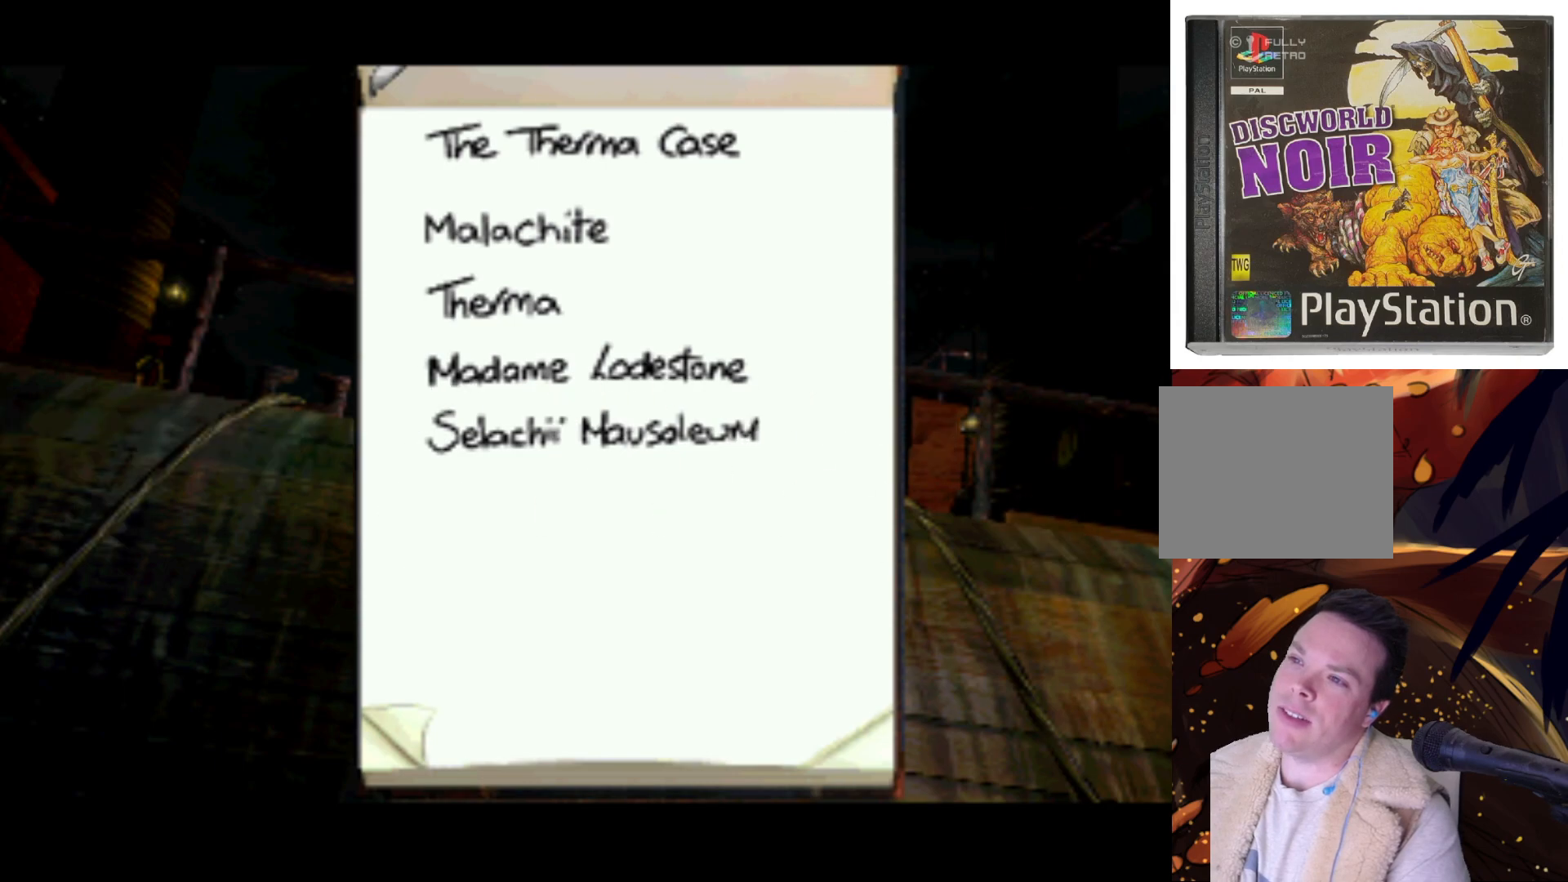
{"buttons": ["DPAD_UP"], "left_stick": "center", "right_stick": "center", "events": [[133, "DPAD_DOWN", "down"], [167, "DPAD_LEFT", "up"], [200, "DPAD_RIGHT", "down"], [367, "DPAD_DOWN", "up"], [467, "DPAD_UP", "down"], [500, "DPAD_RIGHT", "up"]]}
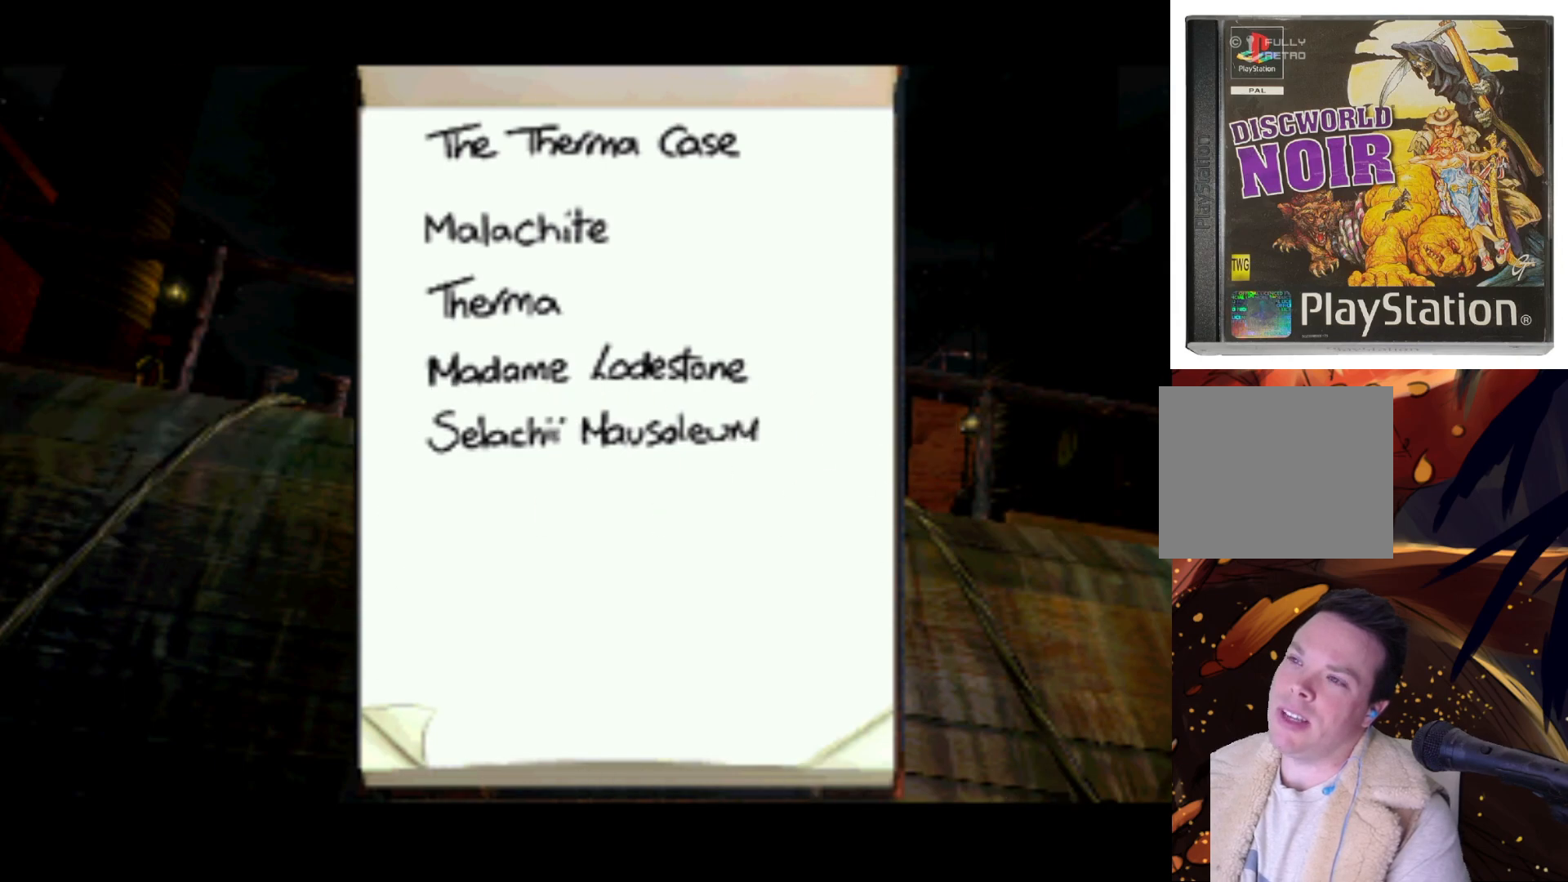
{"buttons": ["DPAD_UP", "DPAD_LEFT"], "left_stick": "center", "right_stick": "center", "events": [[67, "DPAD_LEFT", "down"], [167, "DPAD_UP", "up"], [233, "DPAD_DOWN", "down"], [300, "DPAD_LEFT", "up"], [367, "DPAD_RIGHT", "down"], [433, "DPAD_DOWN", "up"], [500, "DPAD_LEFT", "down"], [500, "DPAD_RIGHT", "up"], [500, "DPAD_UP", "down"]]}
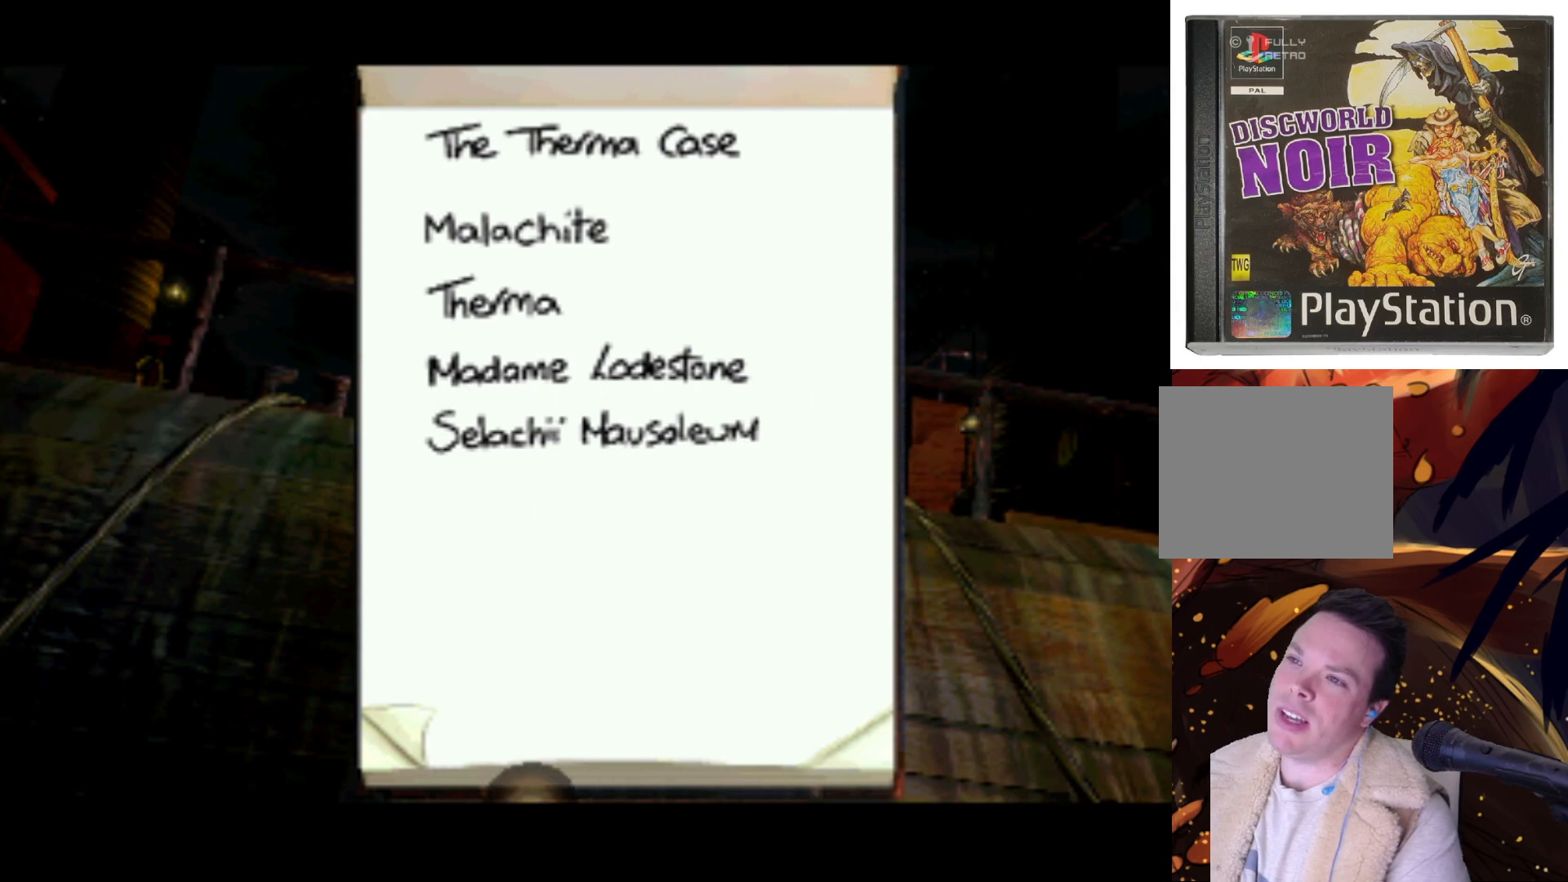
{"buttons": ["DPAD_DOWN"], "left_stick": "center", "right_stick": "center", "events": [[167, "DPAD_LEFT", "up"], [200, "DPAD_RIGHT", "down"], [200, "DPAD_UP", "up"], [367, "DPAD_LEFT", "down"], [367, "DPAD_RIGHT", "up"], [367, "DPAD_UP", "down"], [433, "DPAD_UP", "up"], [500, "DPAD_DOWN", "down"], [500, "DPAD_LEFT", "up"]]}
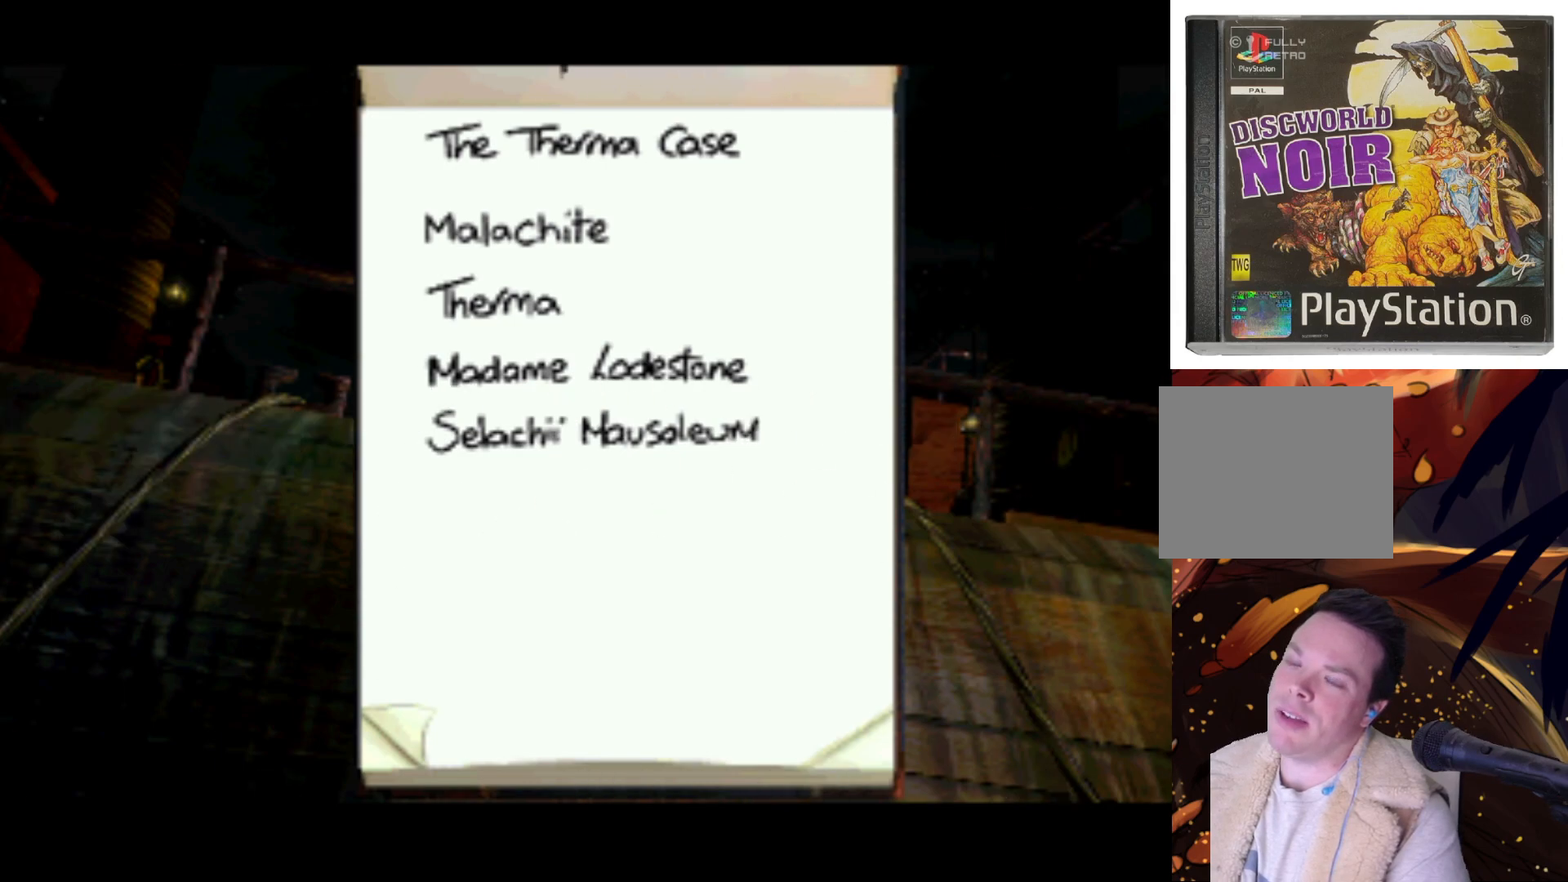
{"buttons": [], "left_stick": "center", "right_stick": "center", "events": [[33, "DPAD_RIGHT", "down"], [167, "DPAD_DOWN", "up"], [200, "DPAD_RIGHT", "up"], [367, "DPAD_DOWN", "down"], [500, "DPAD_DOWN", "up"]]}
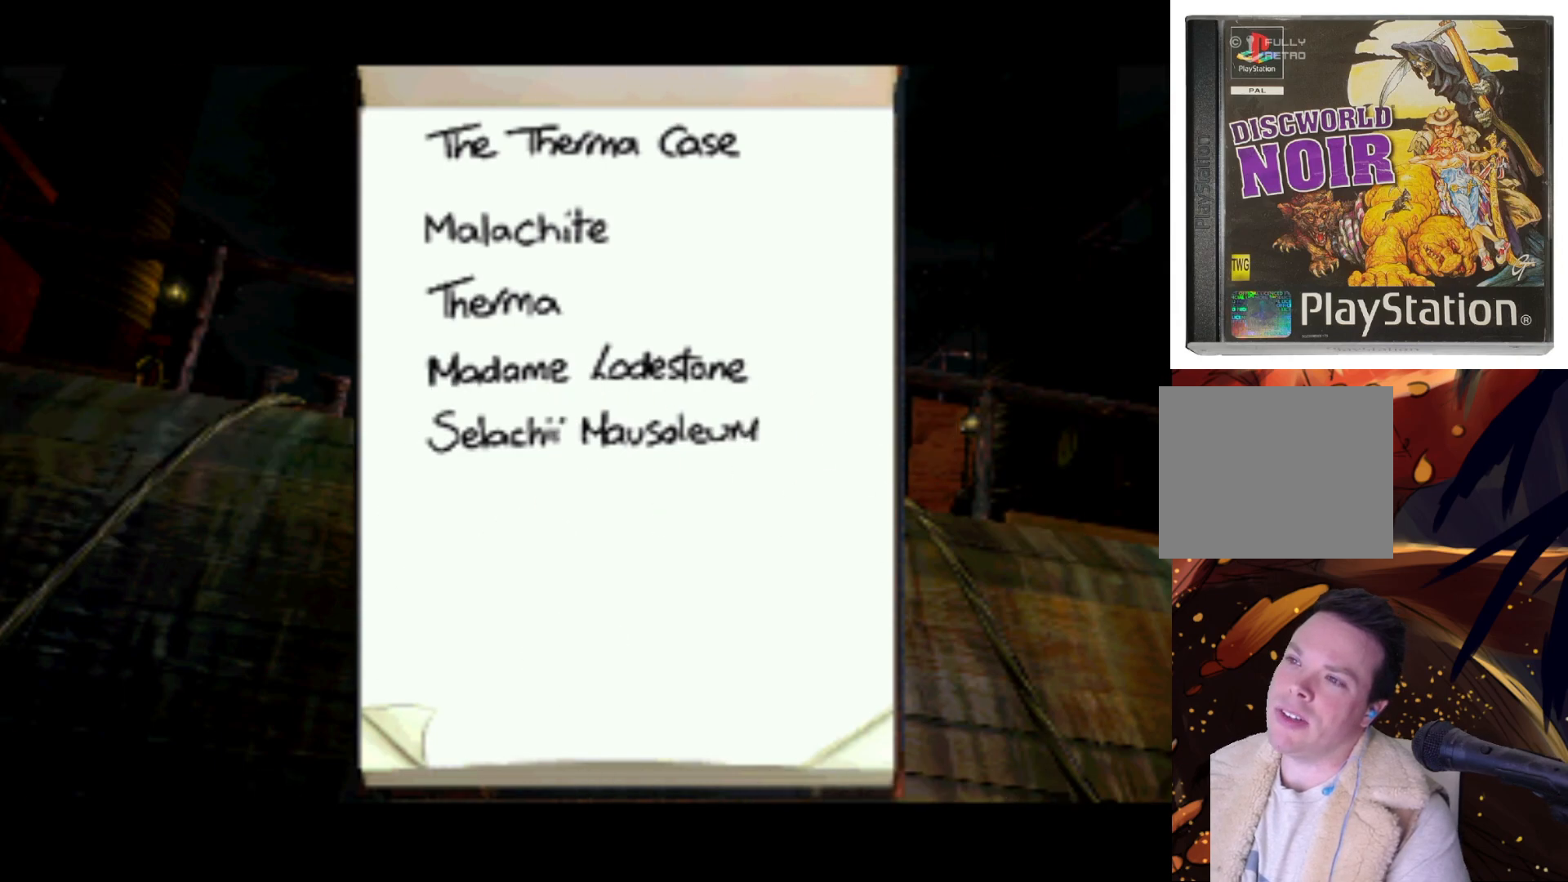
{"buttons": [], "left_stick": "center", "right_stick": "center", "events": [[133, "DPAD_LEFT", "down"], [167, "DPAD_UP", "down"], [433, "DPAD_LEFT", "up"], [433, "DPAD_UP", "up"]]}
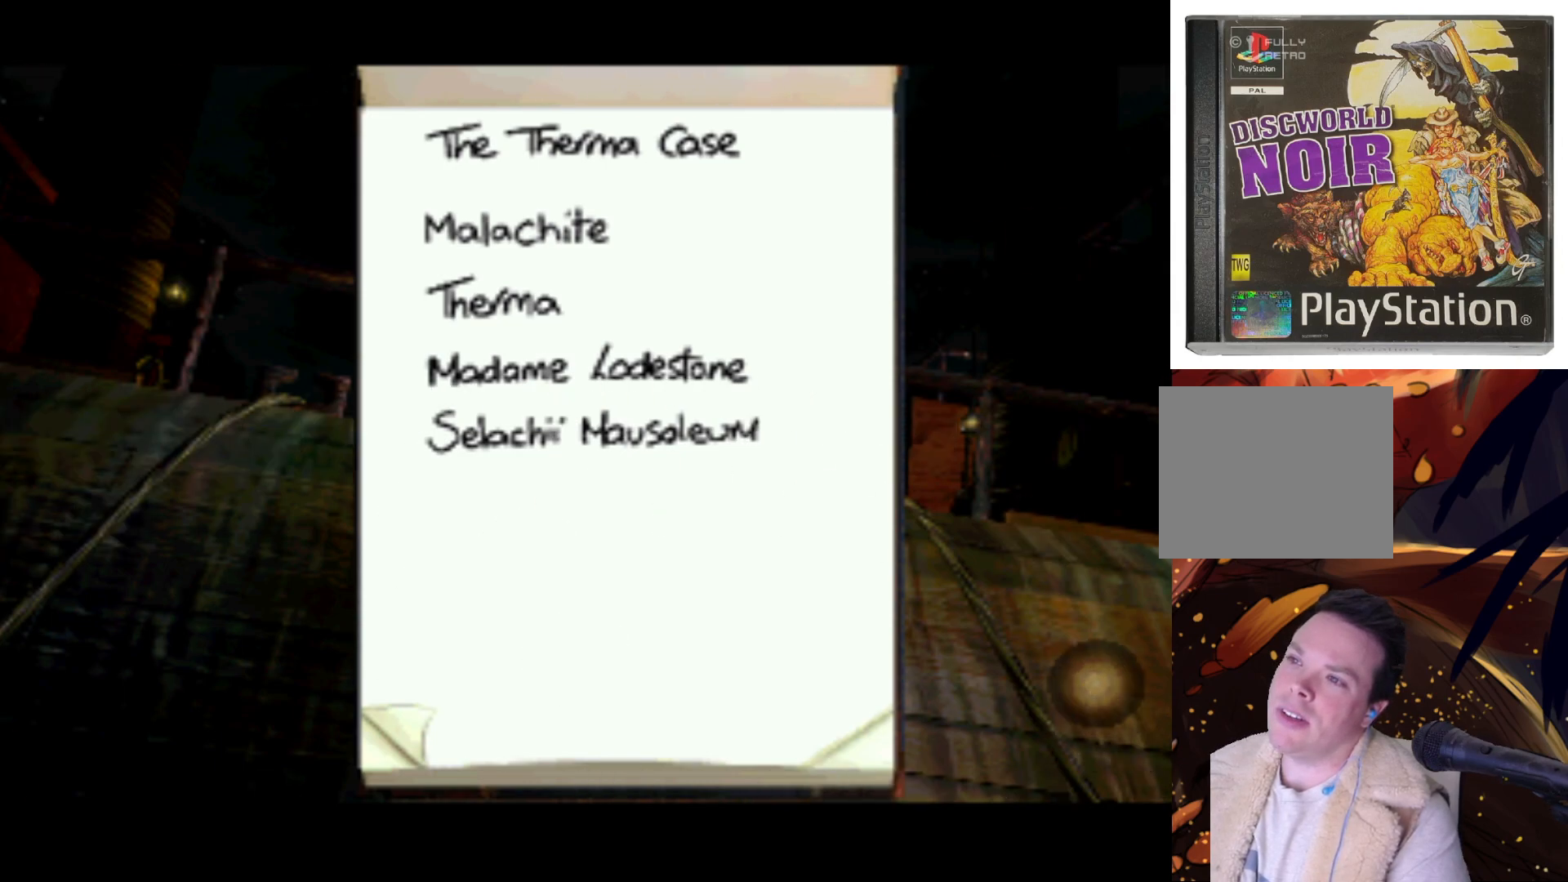
{"buttons": ["DPAD_UP", "DPAD_LEFT"], "left_stick": "center", "right_stick": "center", "events": [[233, "DPAD_LEFT", "down"], [300, "DPAD_UP", "down"]]}
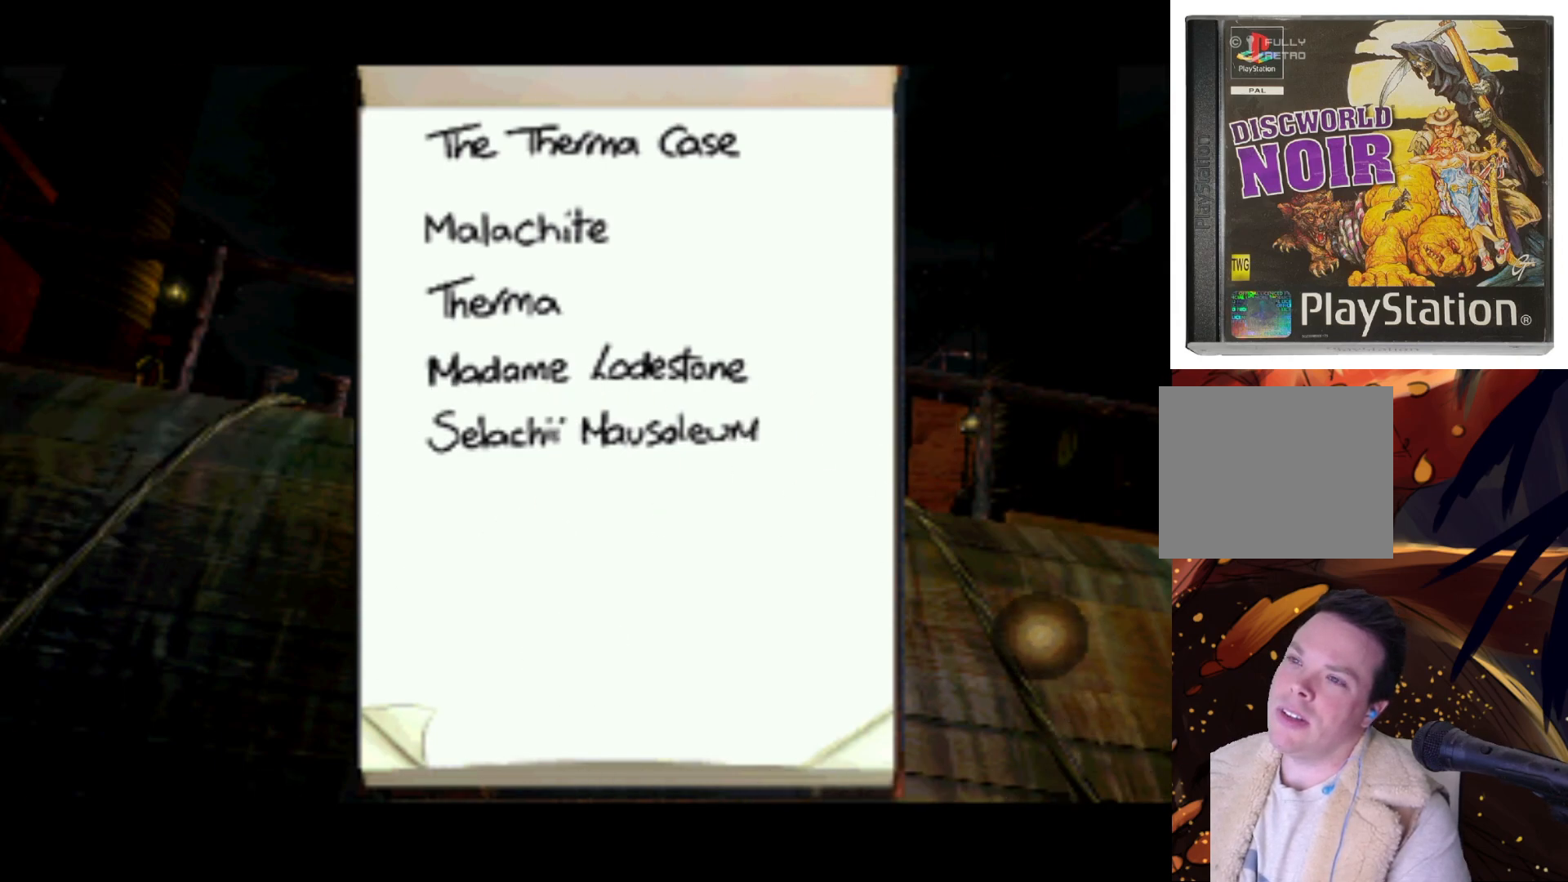
{"buttons": [], "left_stick": "center", "right_stick": "center", "events": [[233, "DPAD_UP", "up"], [300, "DPAD_LEFT", "up"]]}
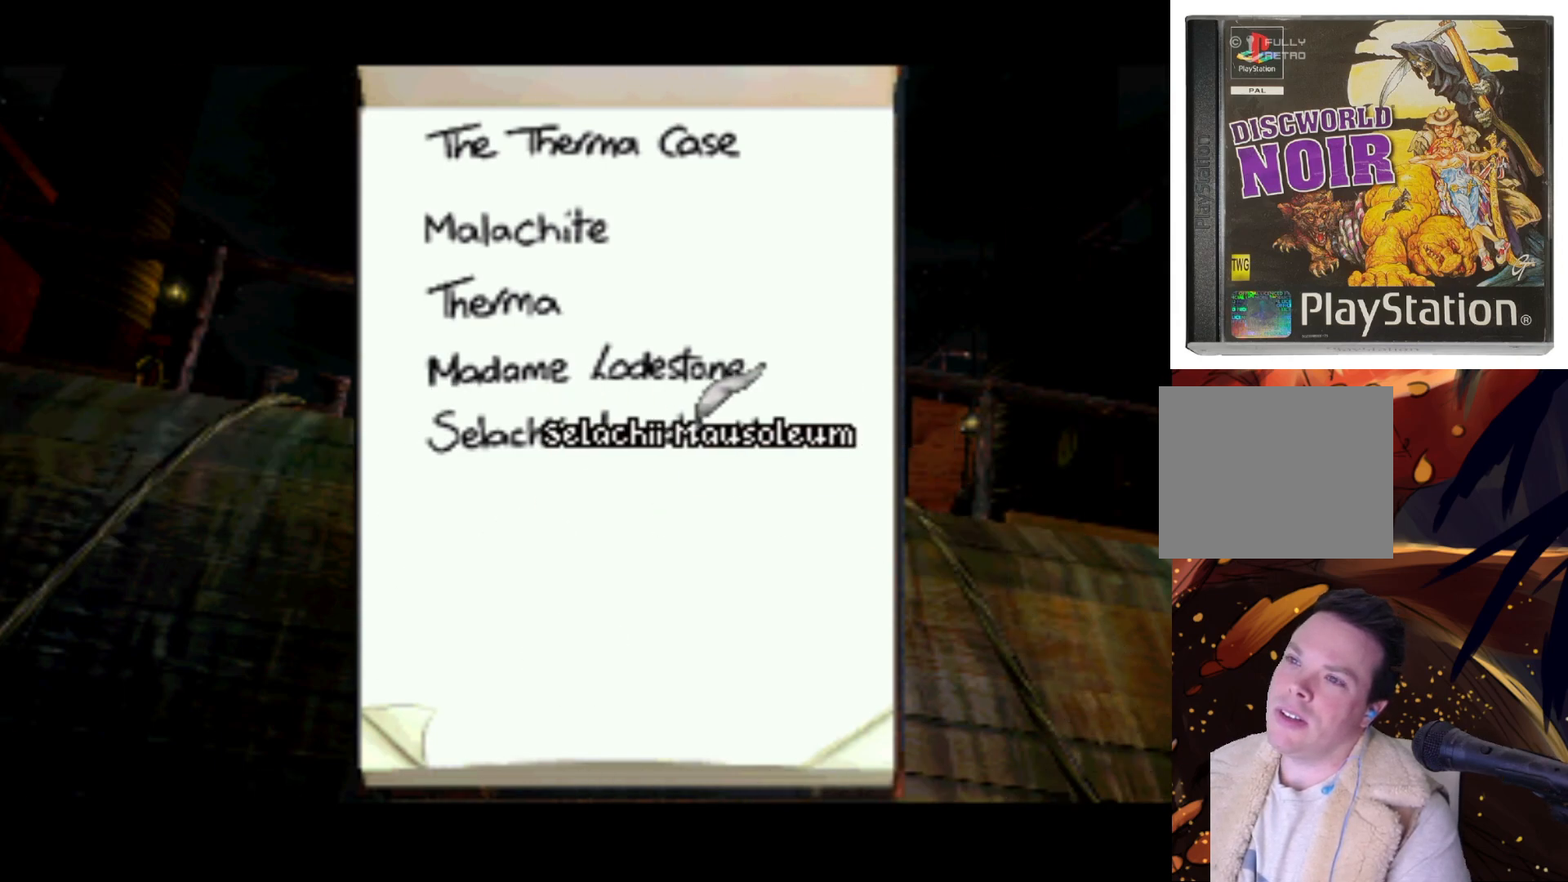
{"buttons": [], "left_stick": "center", "right_stick": "center", "events": [[267, "SQUARE", "down"], [367, "SQUARE", "up"]]}
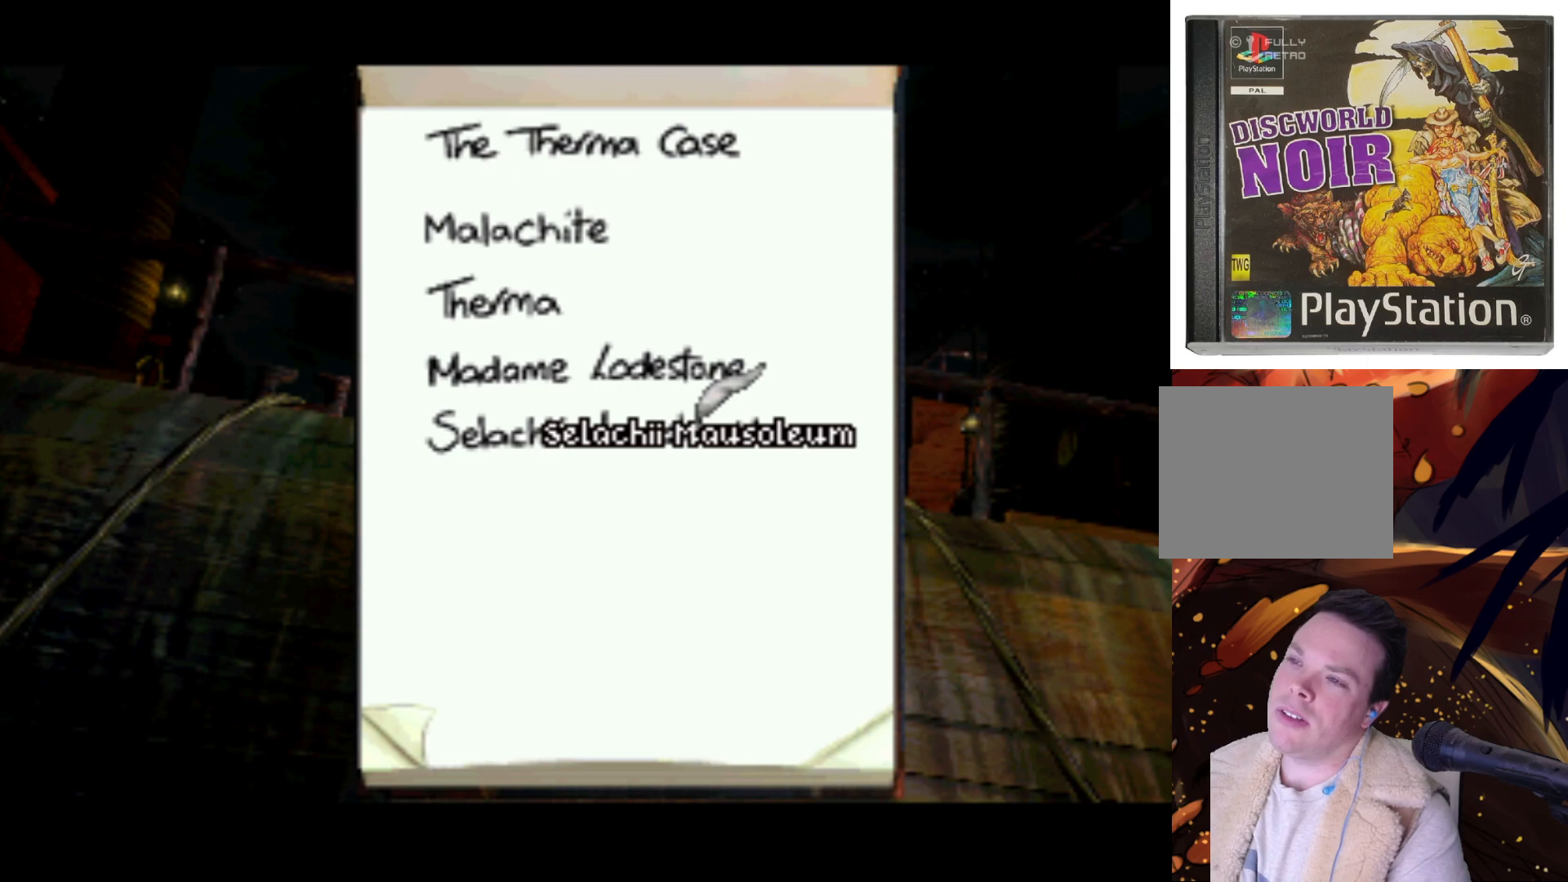
{"buttons": [], "left_stick": "center", "right_stick": "center", "events": []}
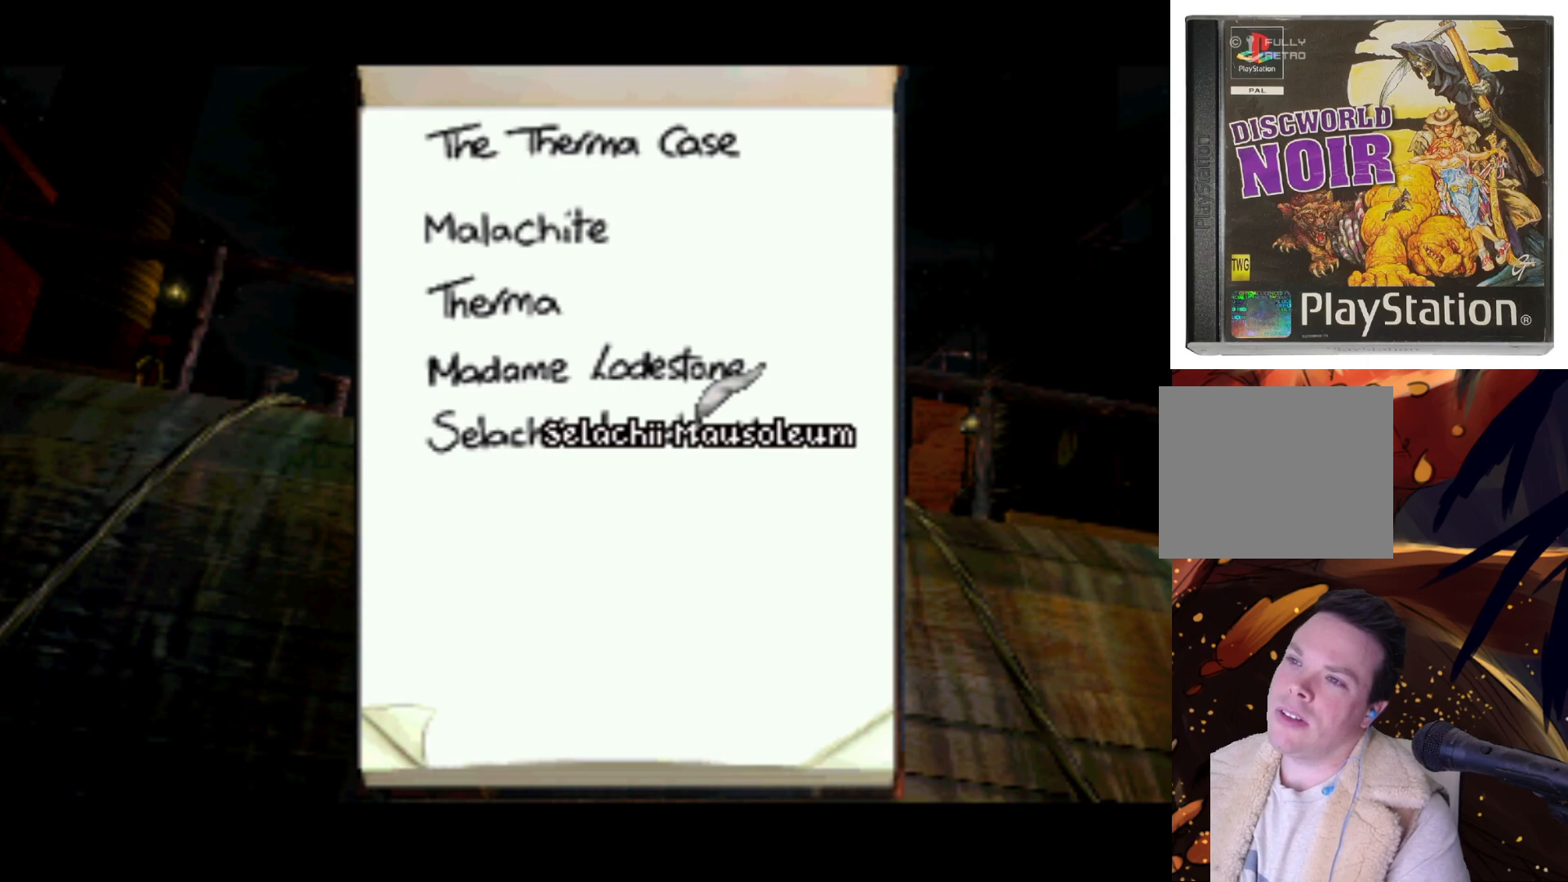
{"buttons": [], "left_stick": "center", "right_stick": "center", "events": [[67, "CROSS", "down"], [167, "CROSS", "up"]]}